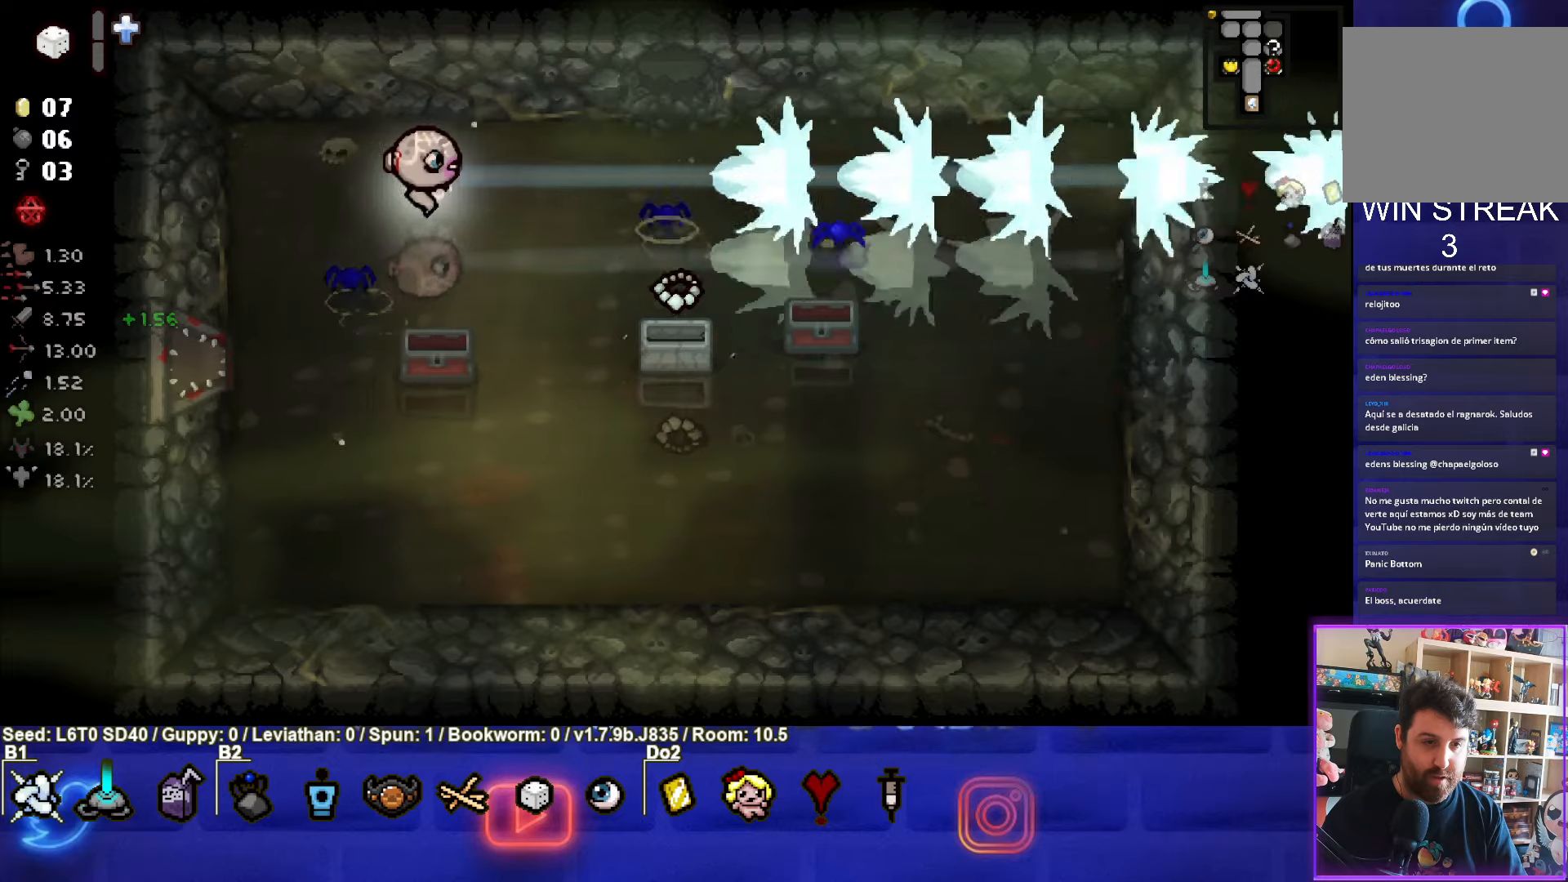
Gameplay with a controller (PlayStation layout); each line is a JSON object with the inputs held at the frame after it. "events" lists button and stick changes between this image and that frame as [ms after this image, input, new state], when the widget could be followed in between. Not read: right_stick.
{"buttons": [], "left_stick": "down-right", "events": [[250, "left_stick", "down-right"]]}
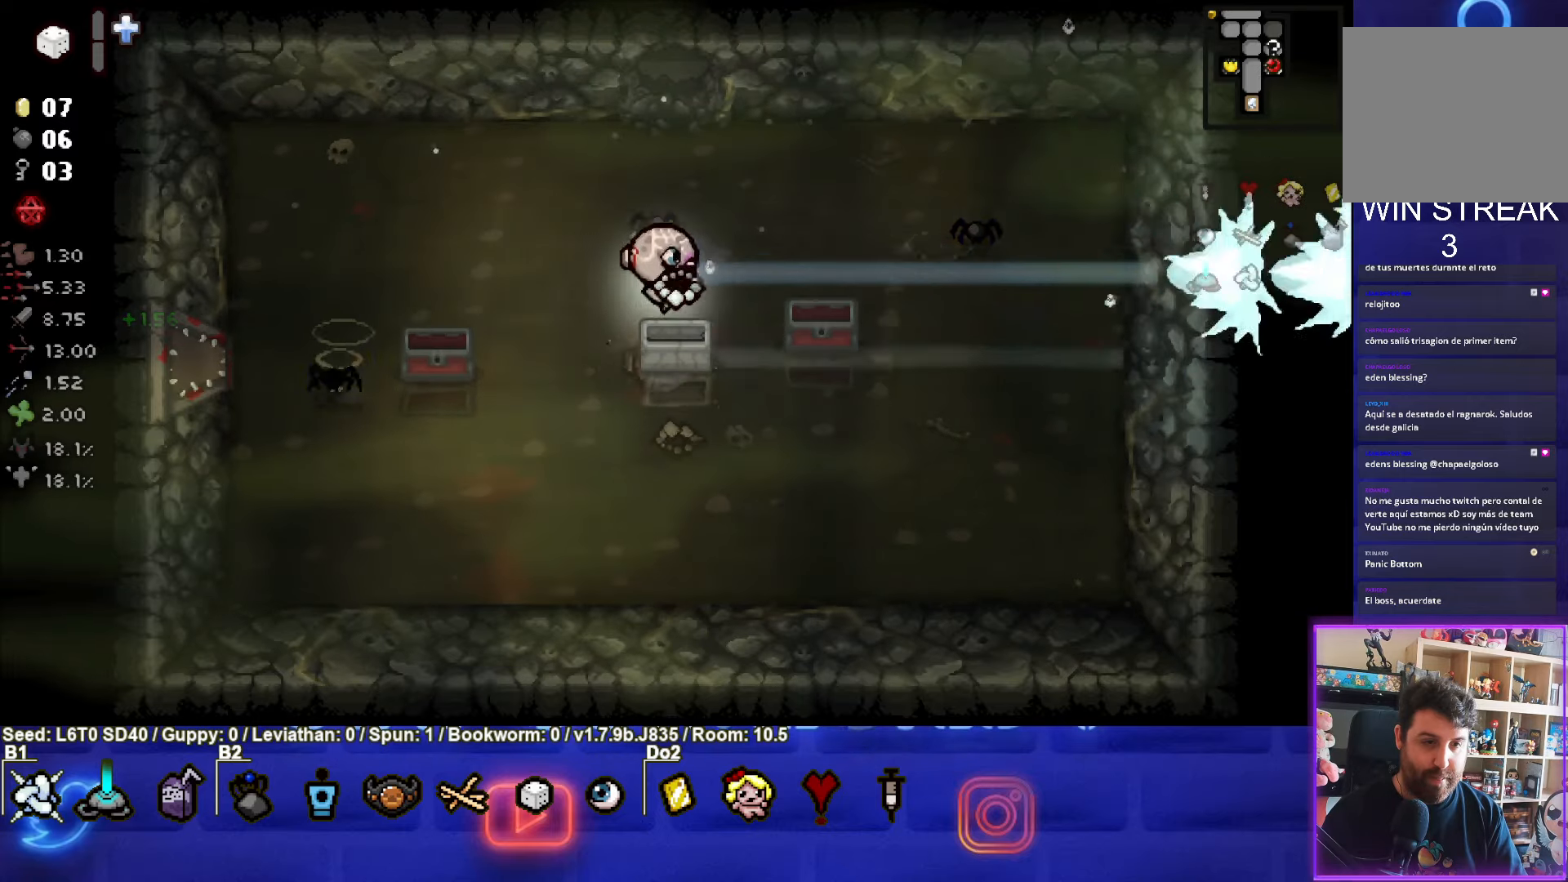
{"buttons": [], "left_stick": "up", "events": [[100, "left_stick", "up"]]}
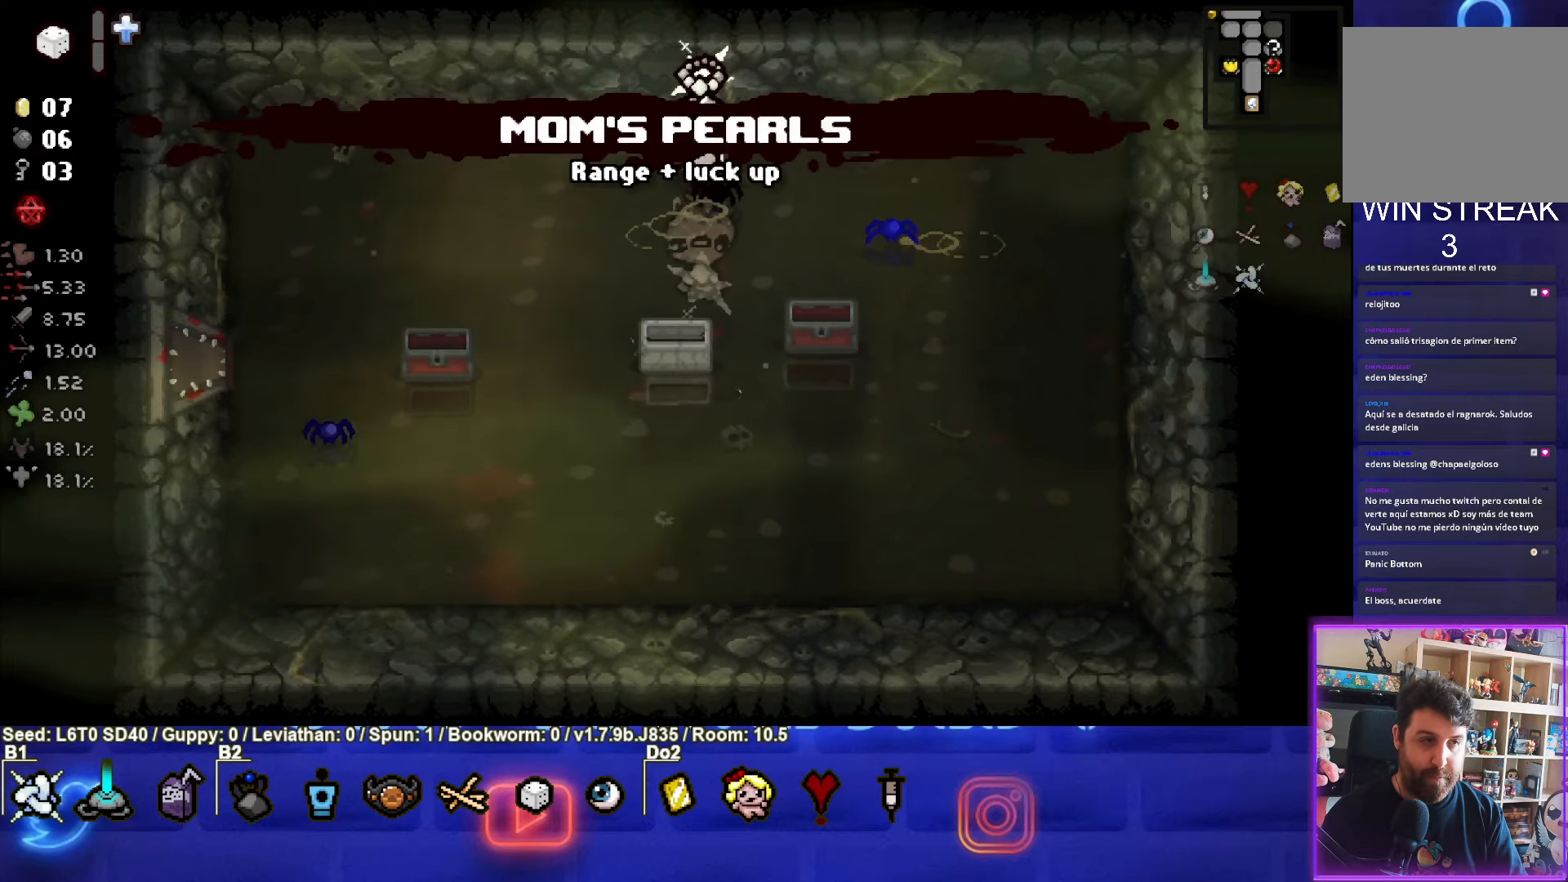
{"buttons": [], "left_stick": "center", "events": [[317, "left_stick", "center"]]}
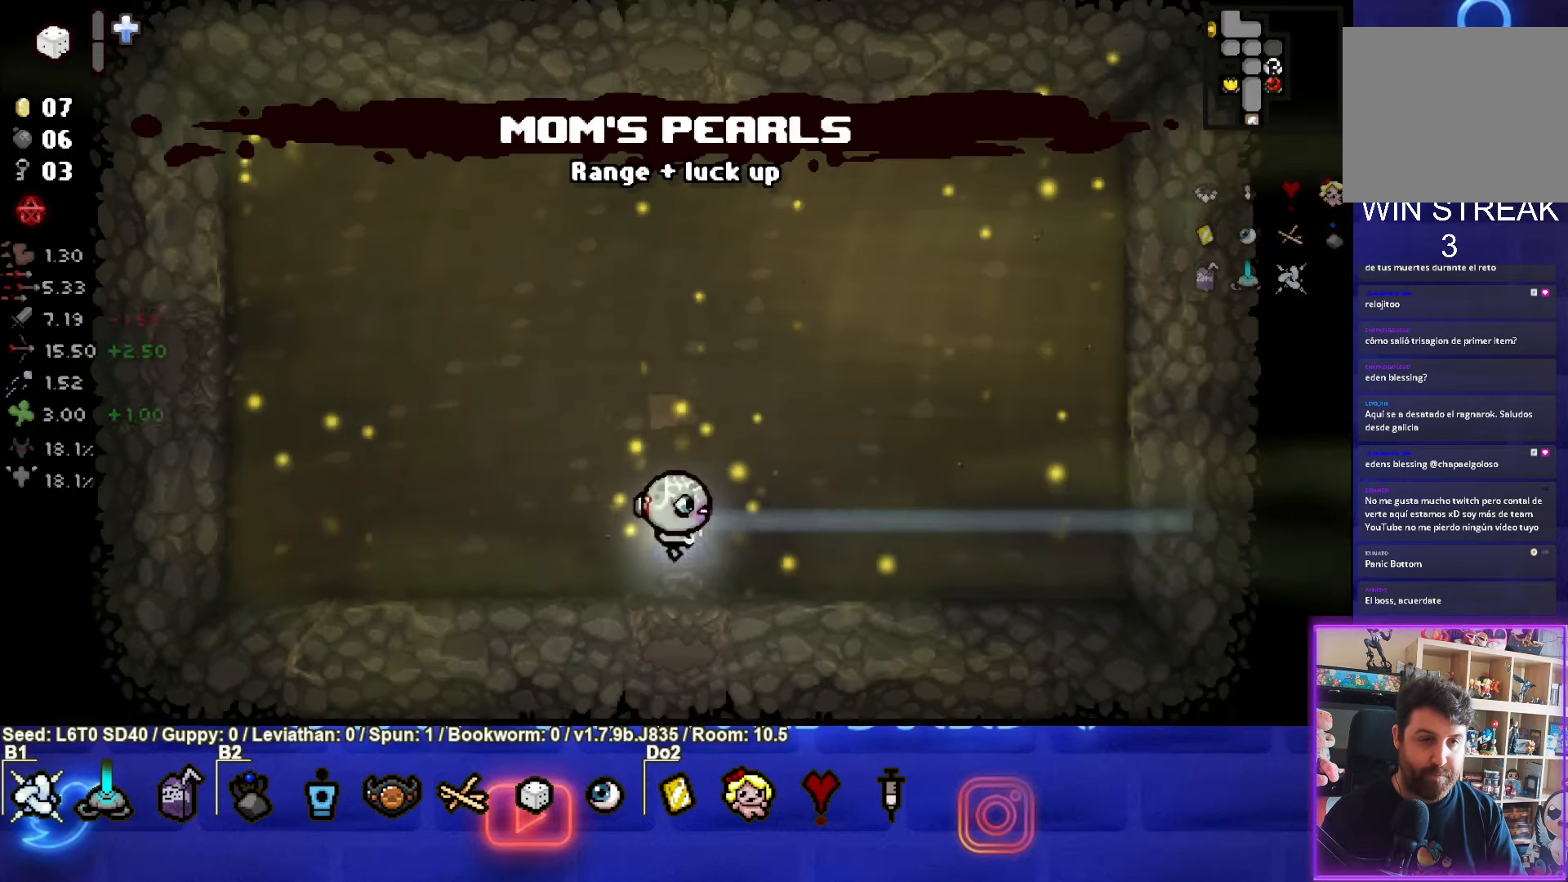
{"buttons": [], "left_stick": "up", "events": [[150, "left_stick", "up"]]}
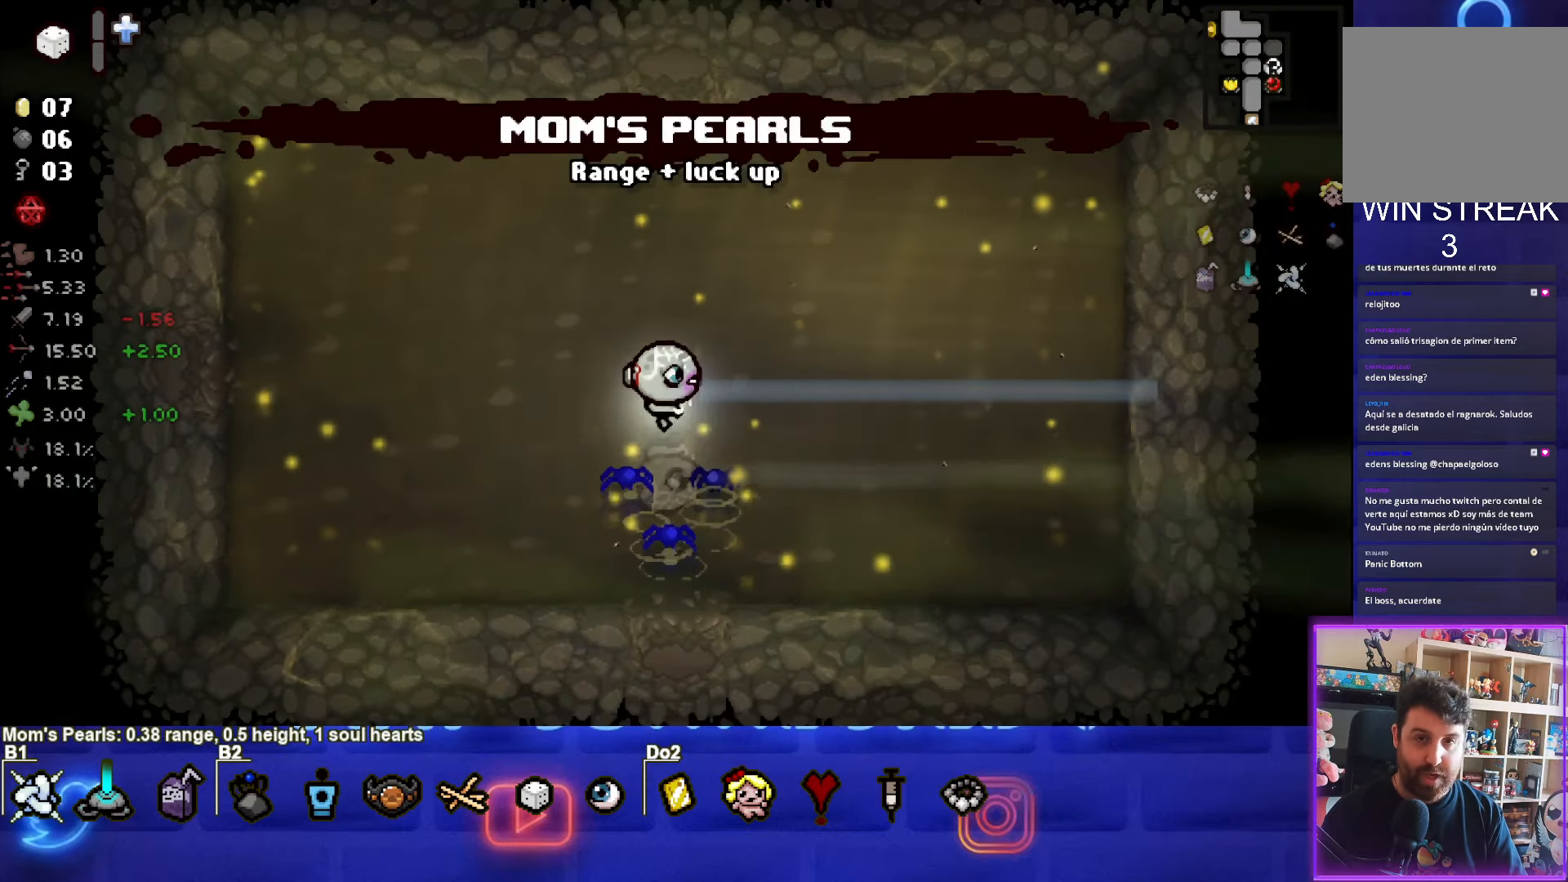
{"buttons": [], "left_stick": "up", "events": []}
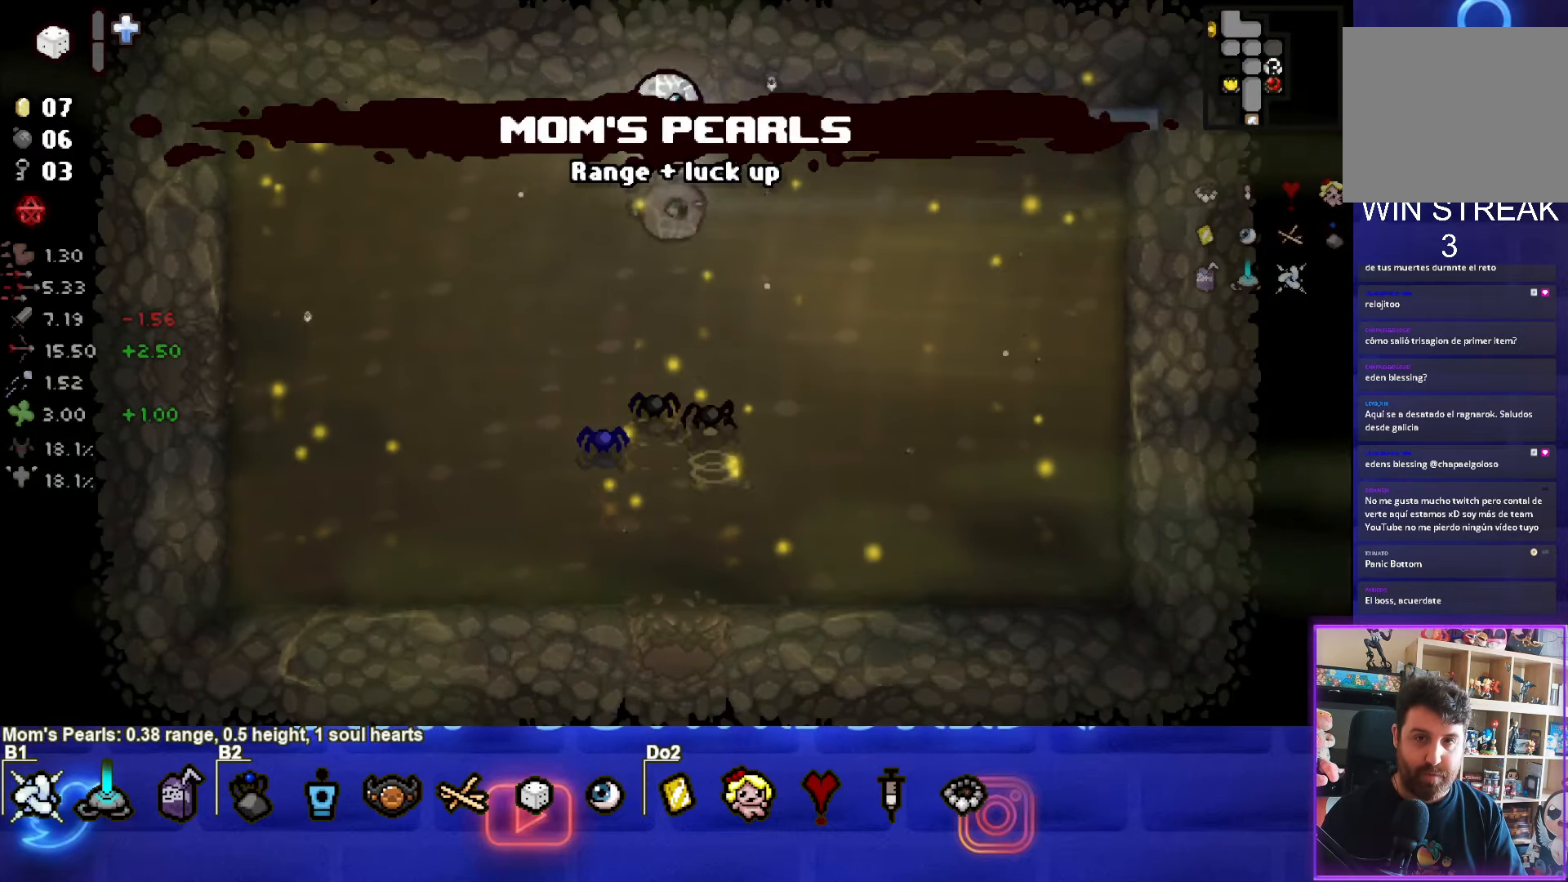
{"buttons": [], "left_stick": "center", "events": [[333, "left_stick", "center"]]}
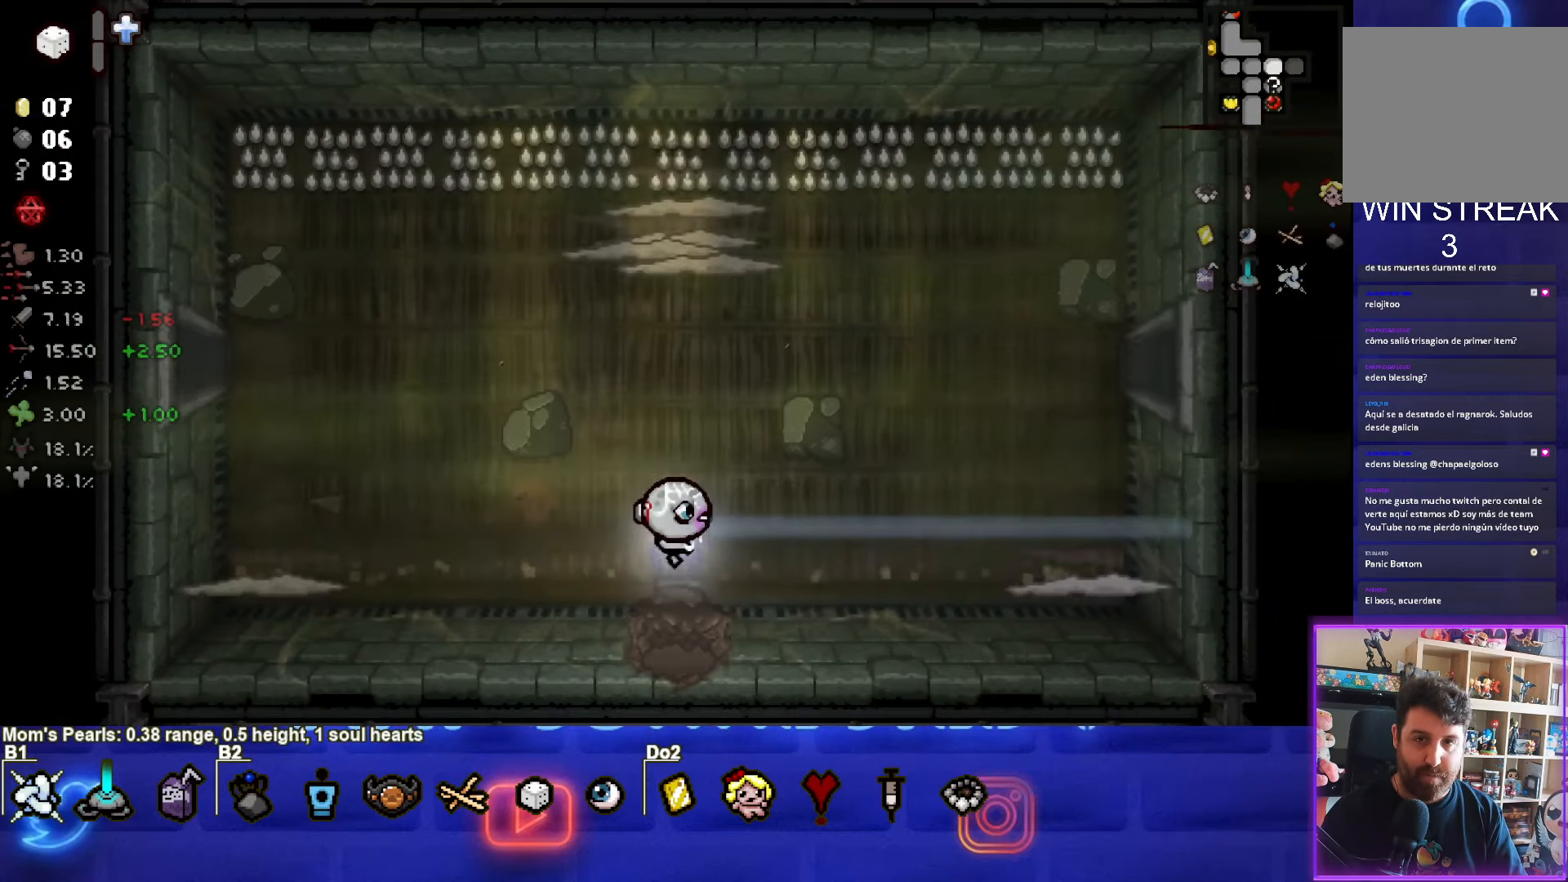
{"buttons": ["TRIANGLE"], "left_stick": "up", "events": [[267, "left_stick", "left"], [350, "TRIANGLE", "down"], [400, "left_stick", "up"]]}
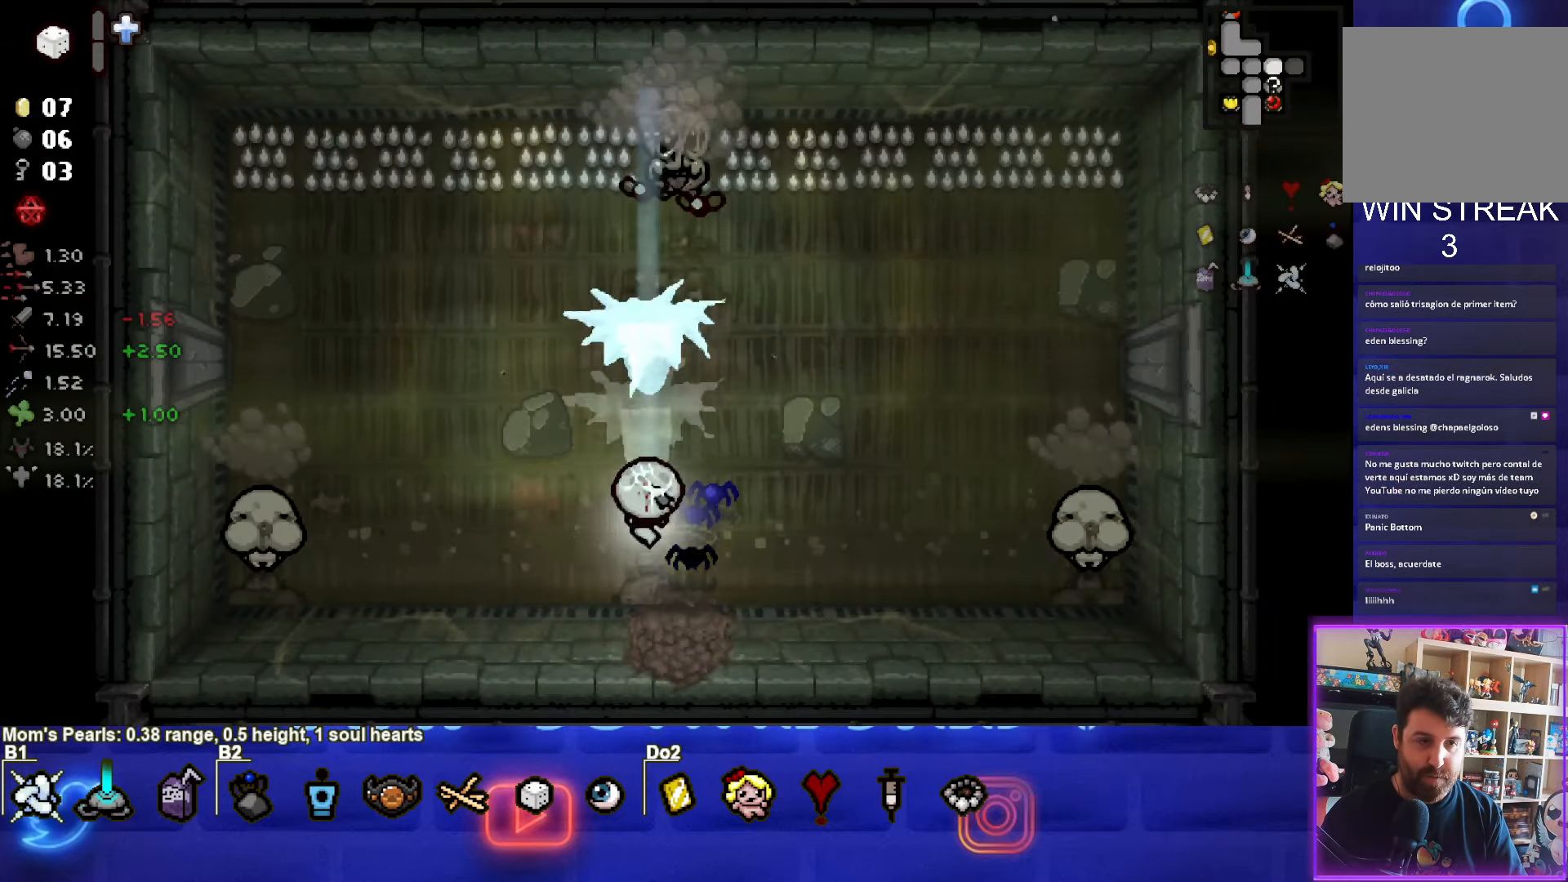
{"buttons": ["TRIANGLE"], "left_stick": "center", "events": [[100, "left_stick", "center"], [300, "left_stick", "right"], [433, "left_stick", "center"]]}
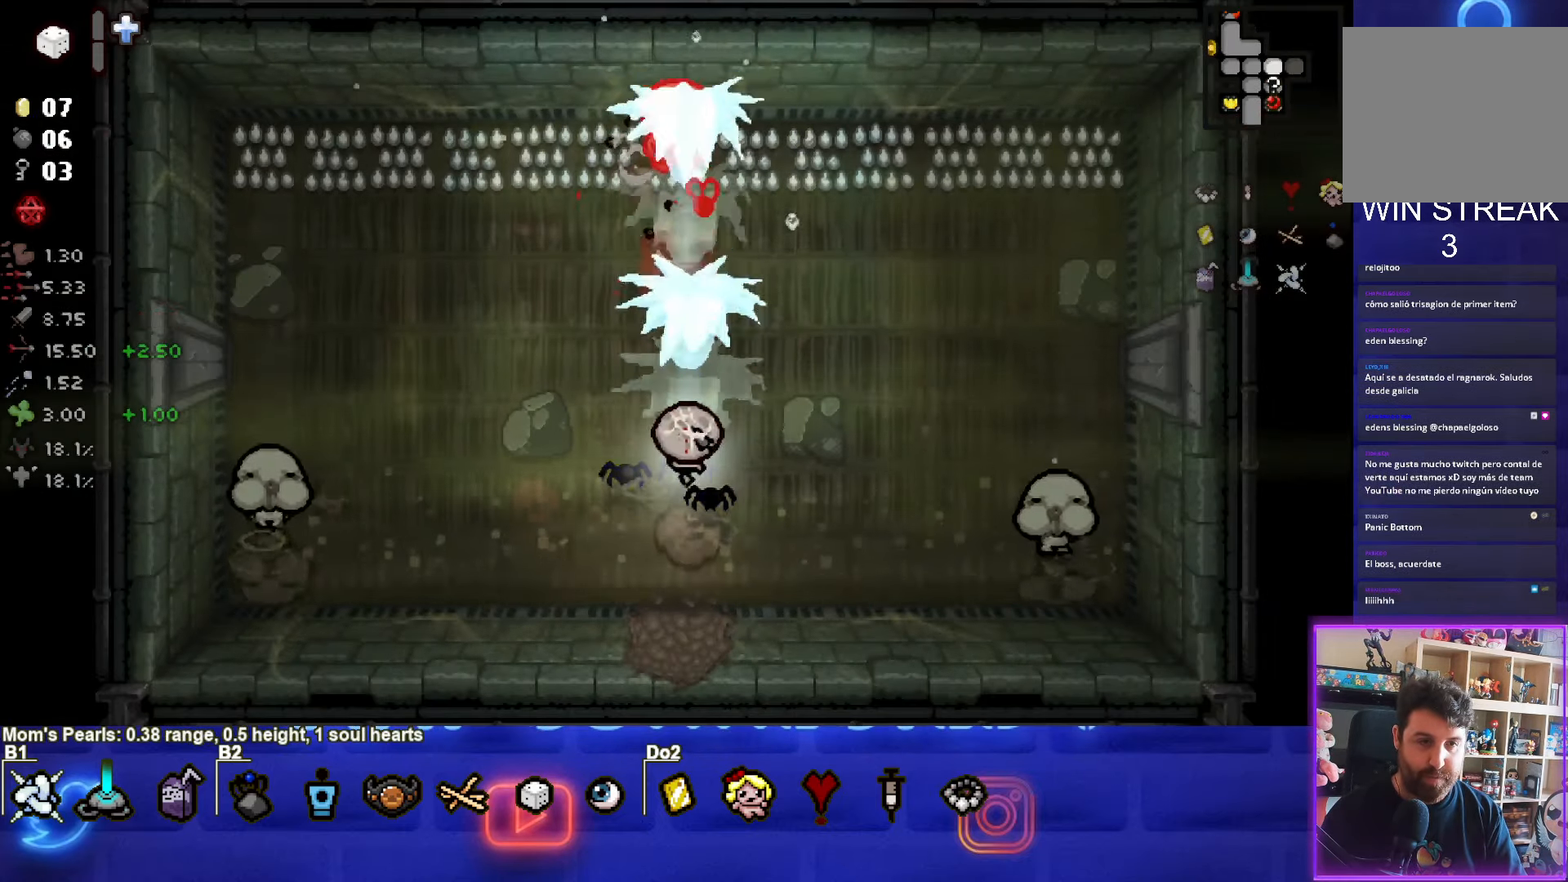
{"buttons": ["TRIANGLE"], "left_stick": "right", "events": [[217, "left_stick", "left"], [350, "left_stick", "center"], [484, "left_stick", "right"]]}
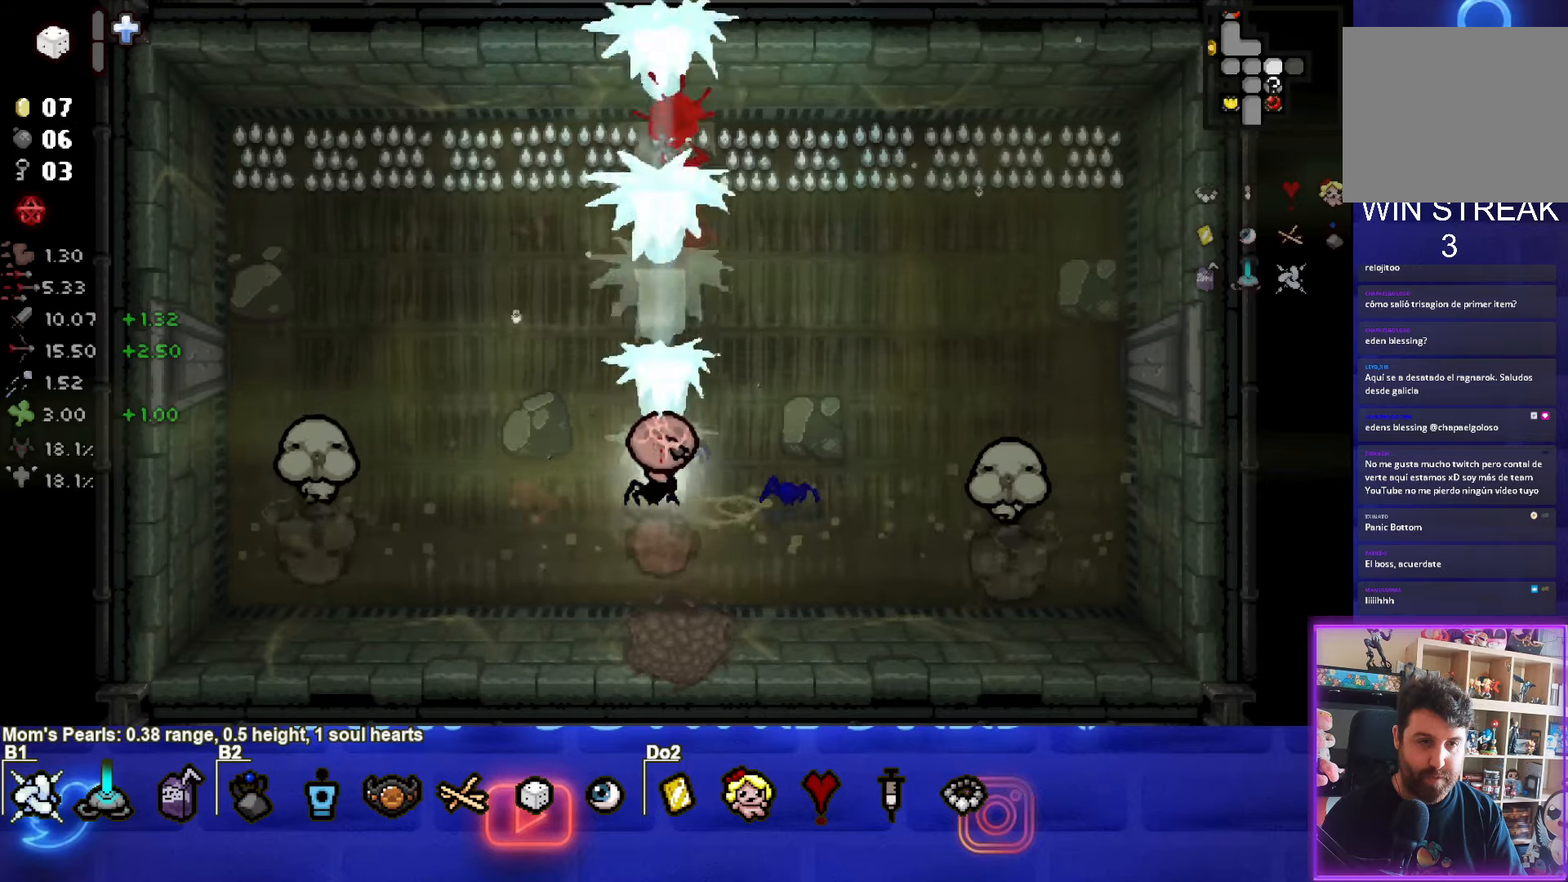
{"buttons": [], "left_stick": "up", "events": [[50, "left_stick", "center"], [234, "left_stick", "up-left"], [400, "TRIANGLE", "up"], [400, "left_stick", "up"]]}
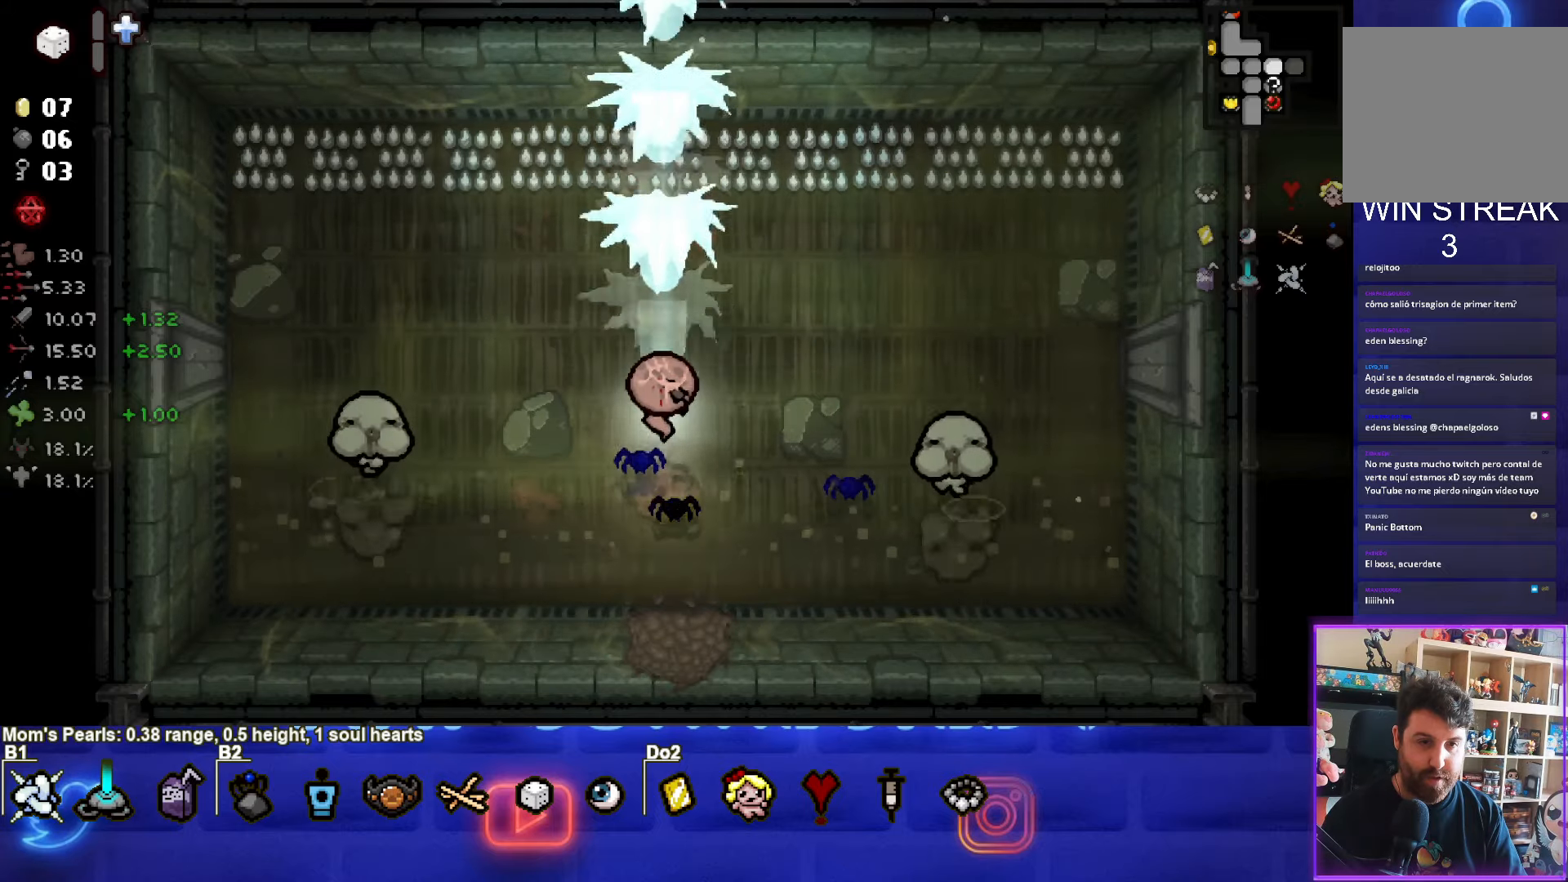
{"buttons": [], "left_stick": "up-left", "events": [[200, "left_stick", "center"], [400, "left_stick", "up-left"]]}
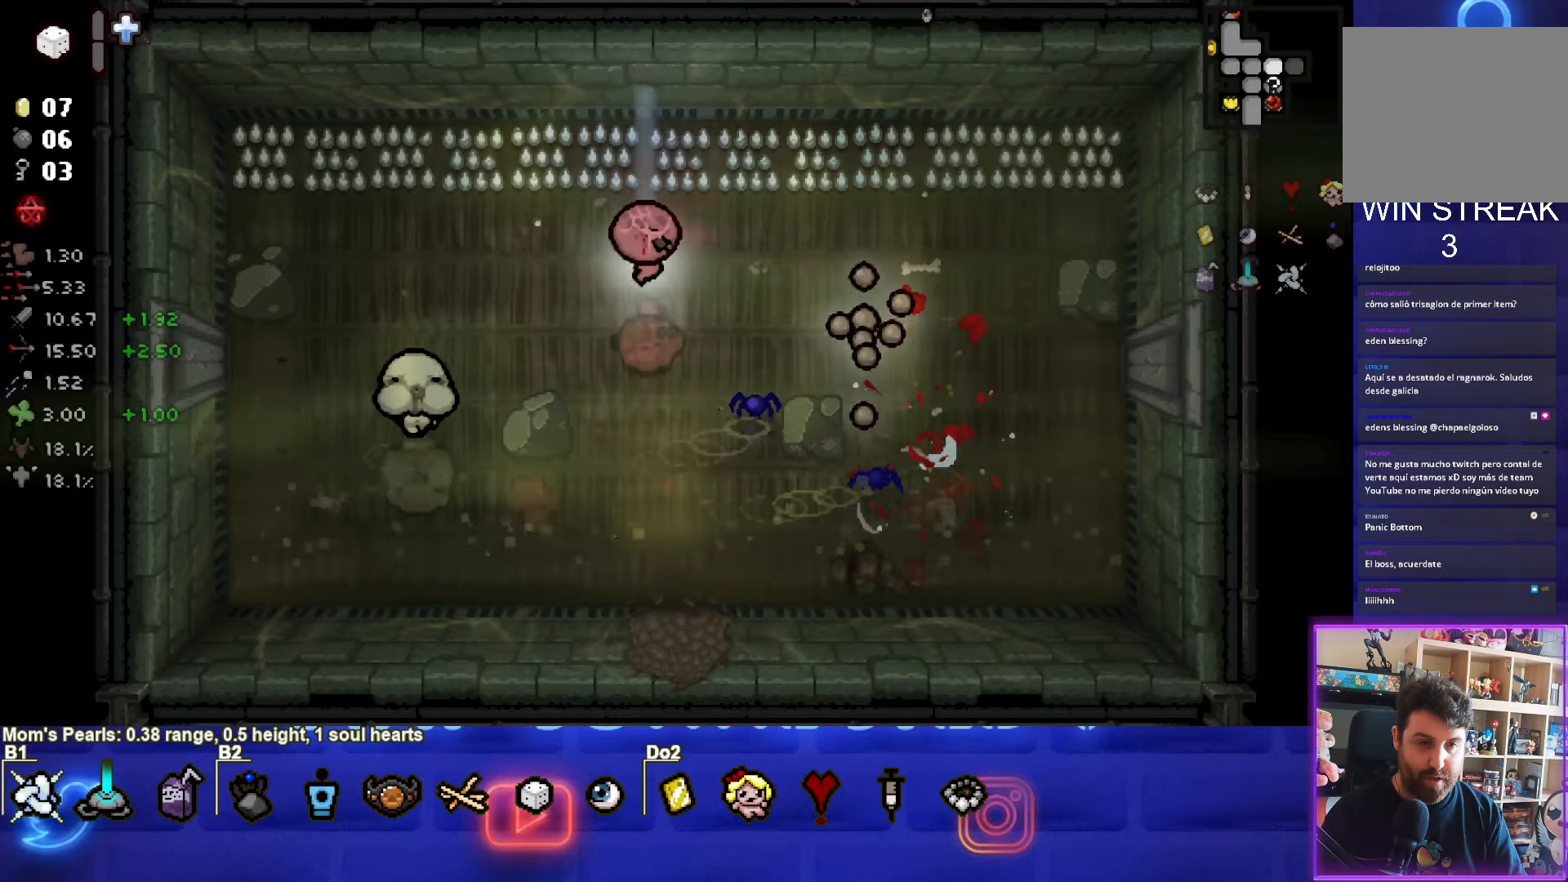
{"buttons": [], "left_stick": "up-left", "events": [[250, "left_stick", "up"], [450, "left_stick", "up-left"]]}
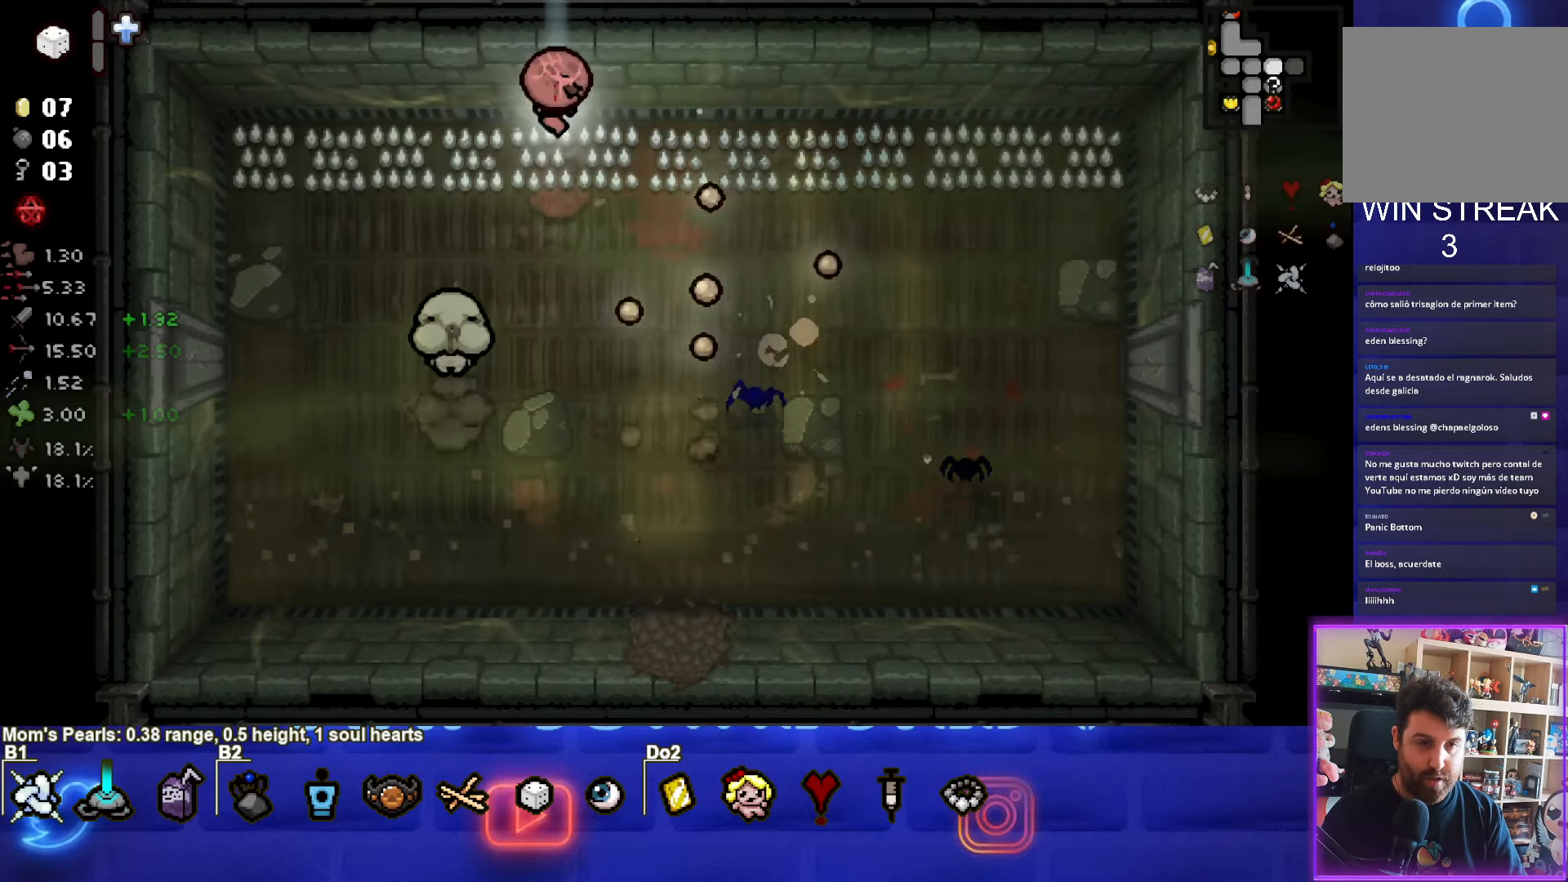
{"buttons": [], "left_stick": "down-left", "events": [[484, "left_stick", "down-left"]]}
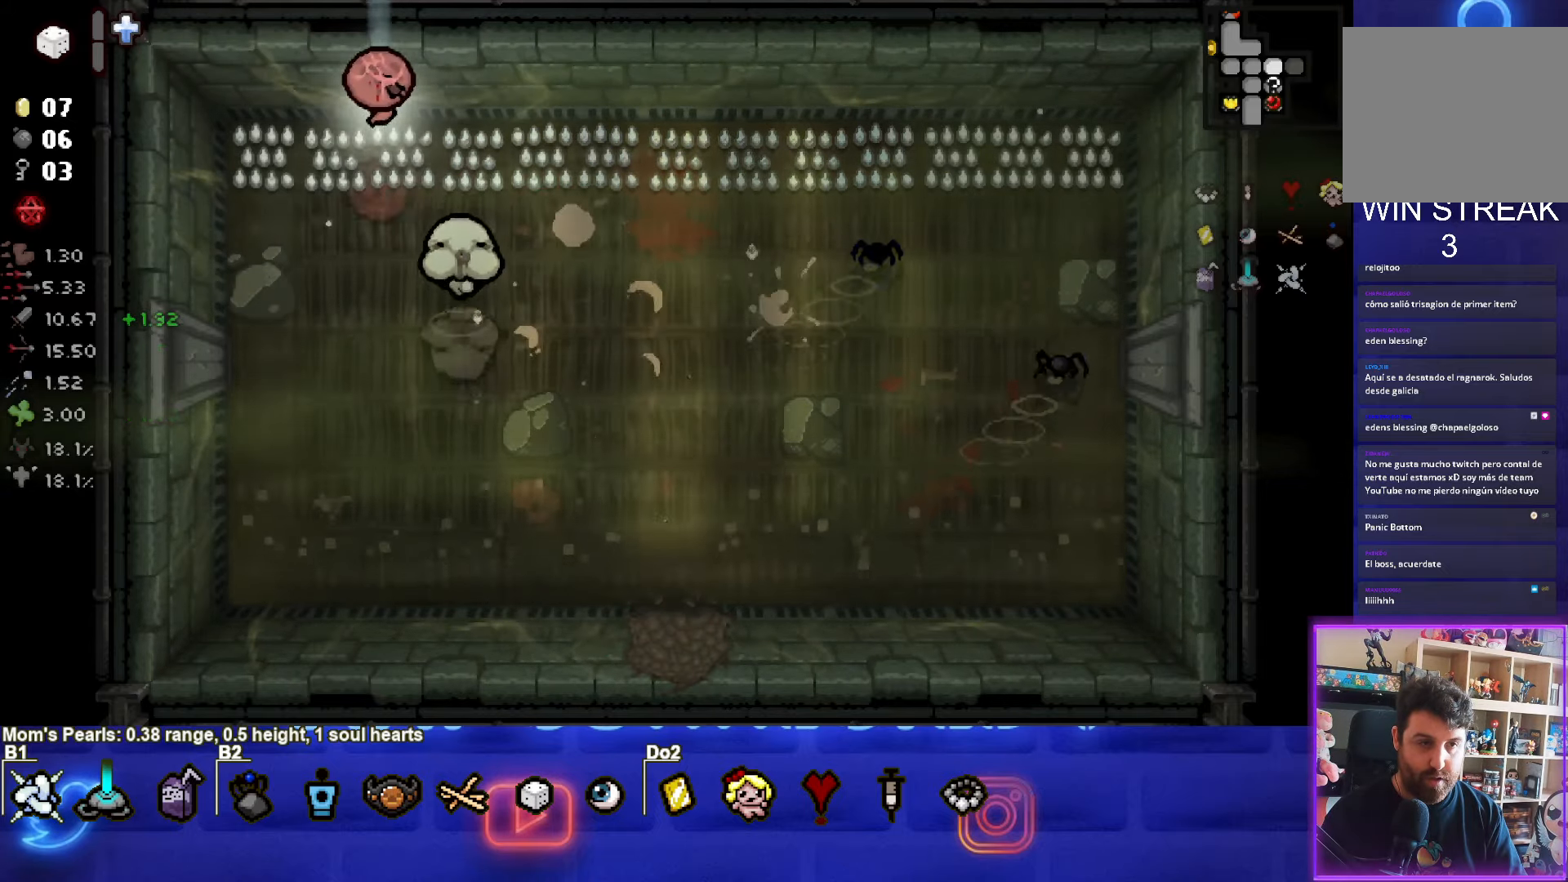
{"buttons": [], "left_stick": "down", "events": [[367, "left_stick", "down"]]}
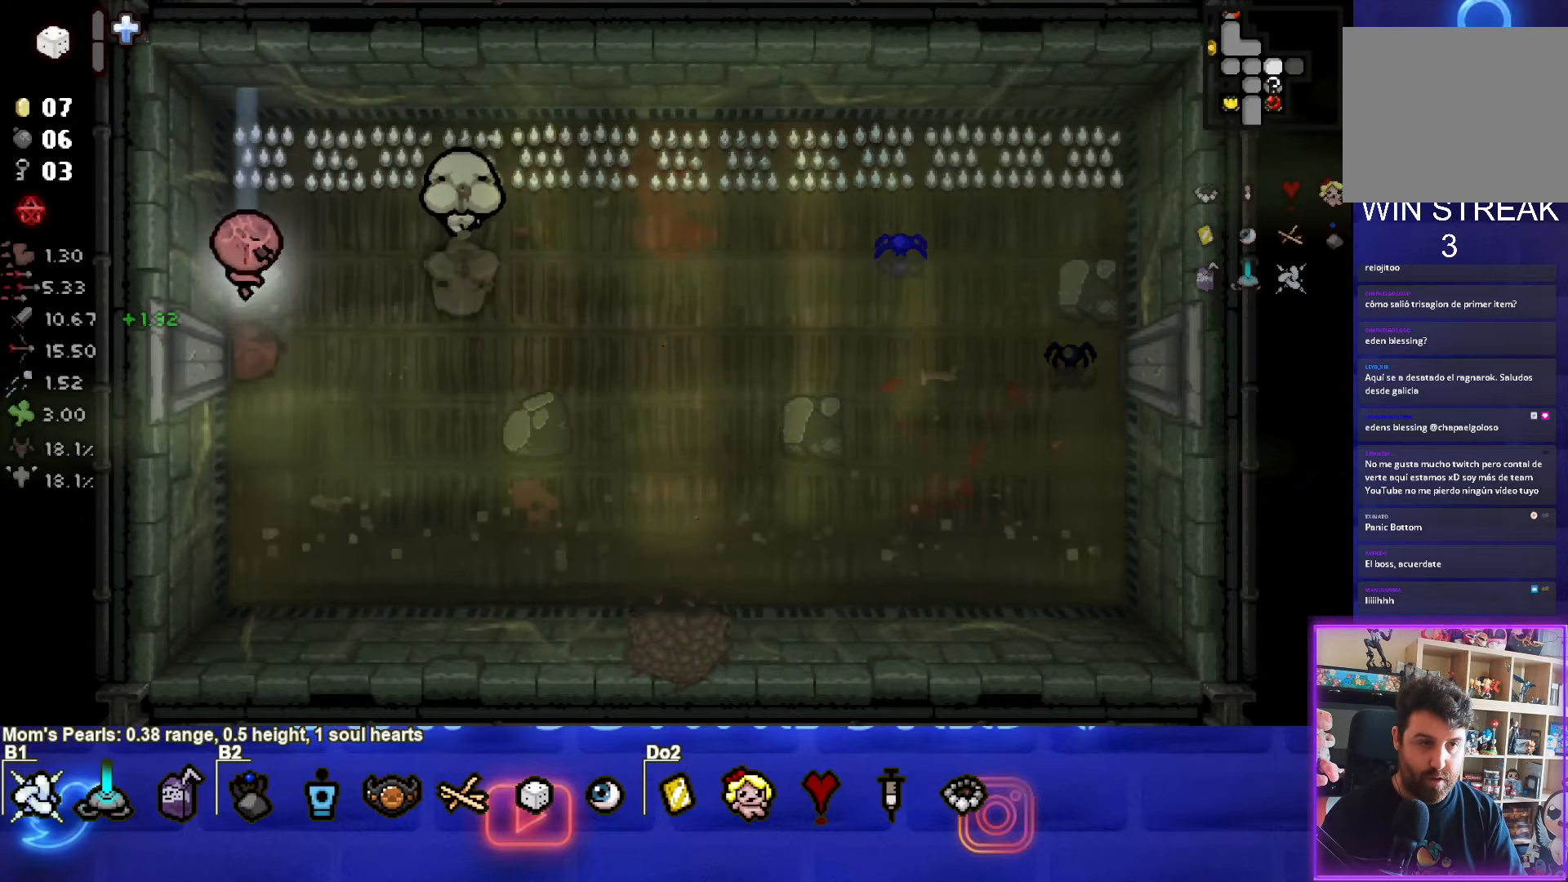
{"buttons": ["TRIANGLE"], "left_stick": "down-right", "events": [[34, "left_stick", "down-right"], [367, "TRIANGLE", "down"]]}
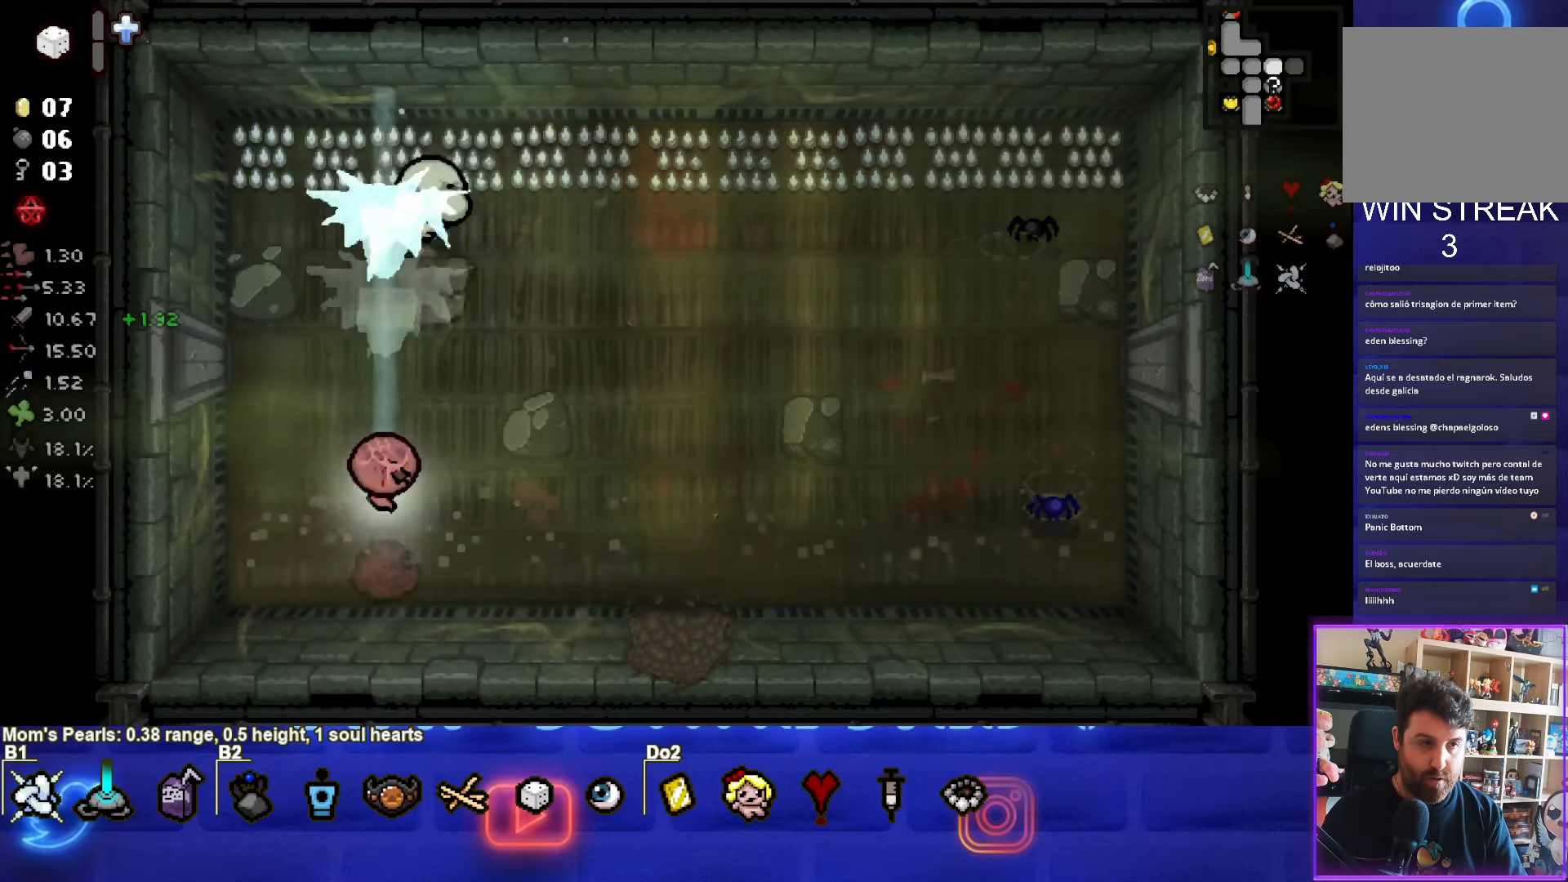
{"buttons": [], "left_stick": "right", "events": [[34, "left_stick", "center"], [150, "left_stick", "right"], [484, "TRIANGLE", "up"]]}
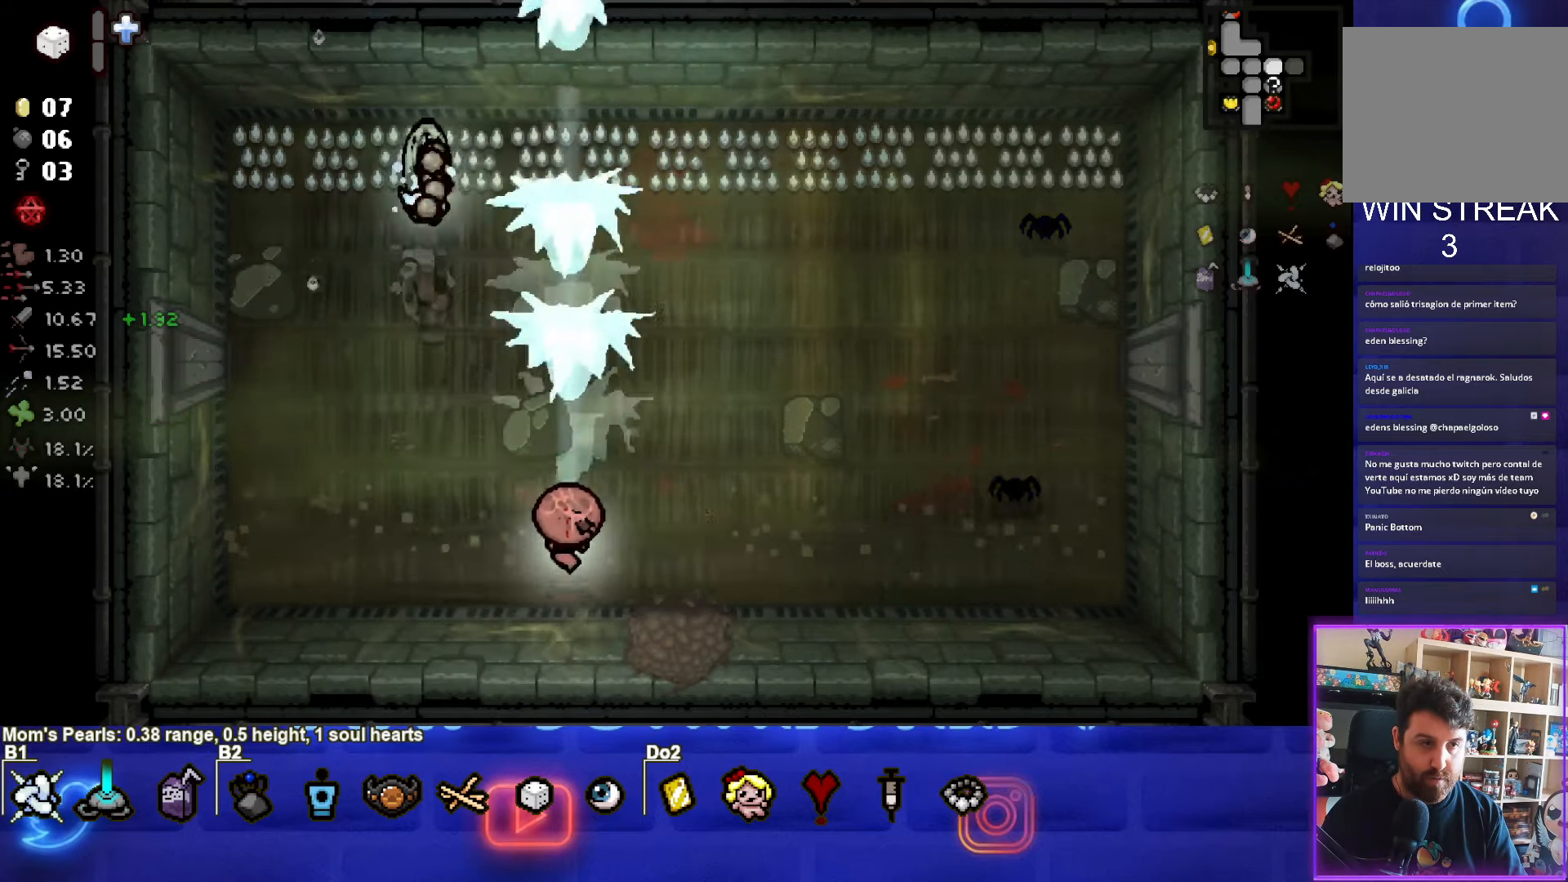
{"buttons": ["SQUARE"], "left_stick": "up-right", "events": [[233, "left_stick", "up-right"], [500, "SQUARE", "down"]]}
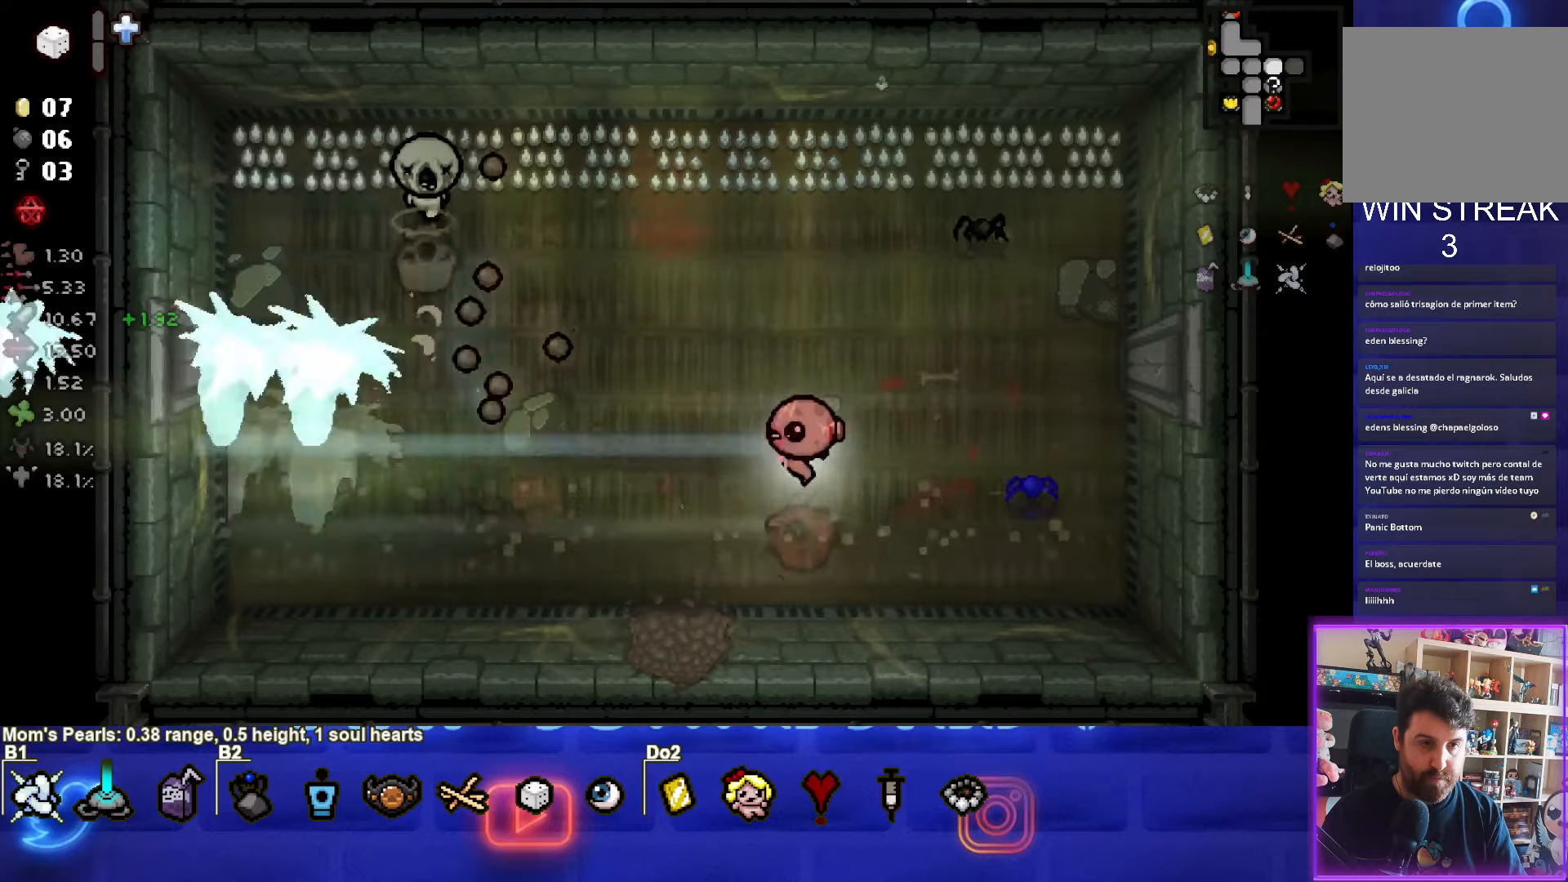
{"buttons": ["SQUARE"], "left_stick": "up", "events": [[300, "left_stick", "up"]]}
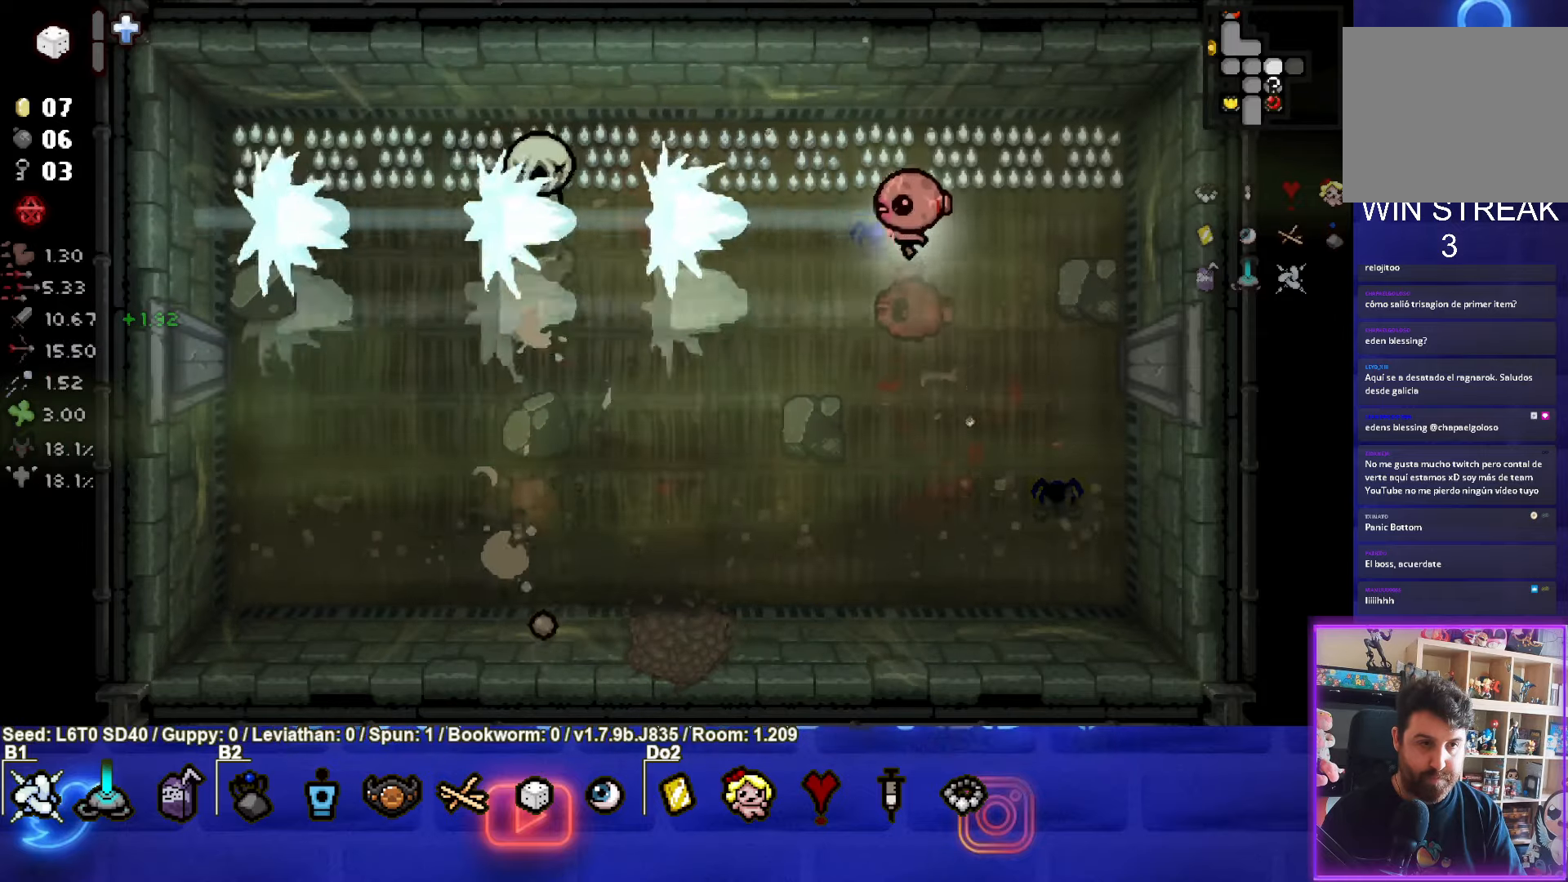
{"buttons": [], "left_stick": "down-right", "events": [[33, "left_stick", "up-right"], [250, "left_stick", "right"], [383, "left_stick", "down-right"], [500, "SQUARE", "up"]]}
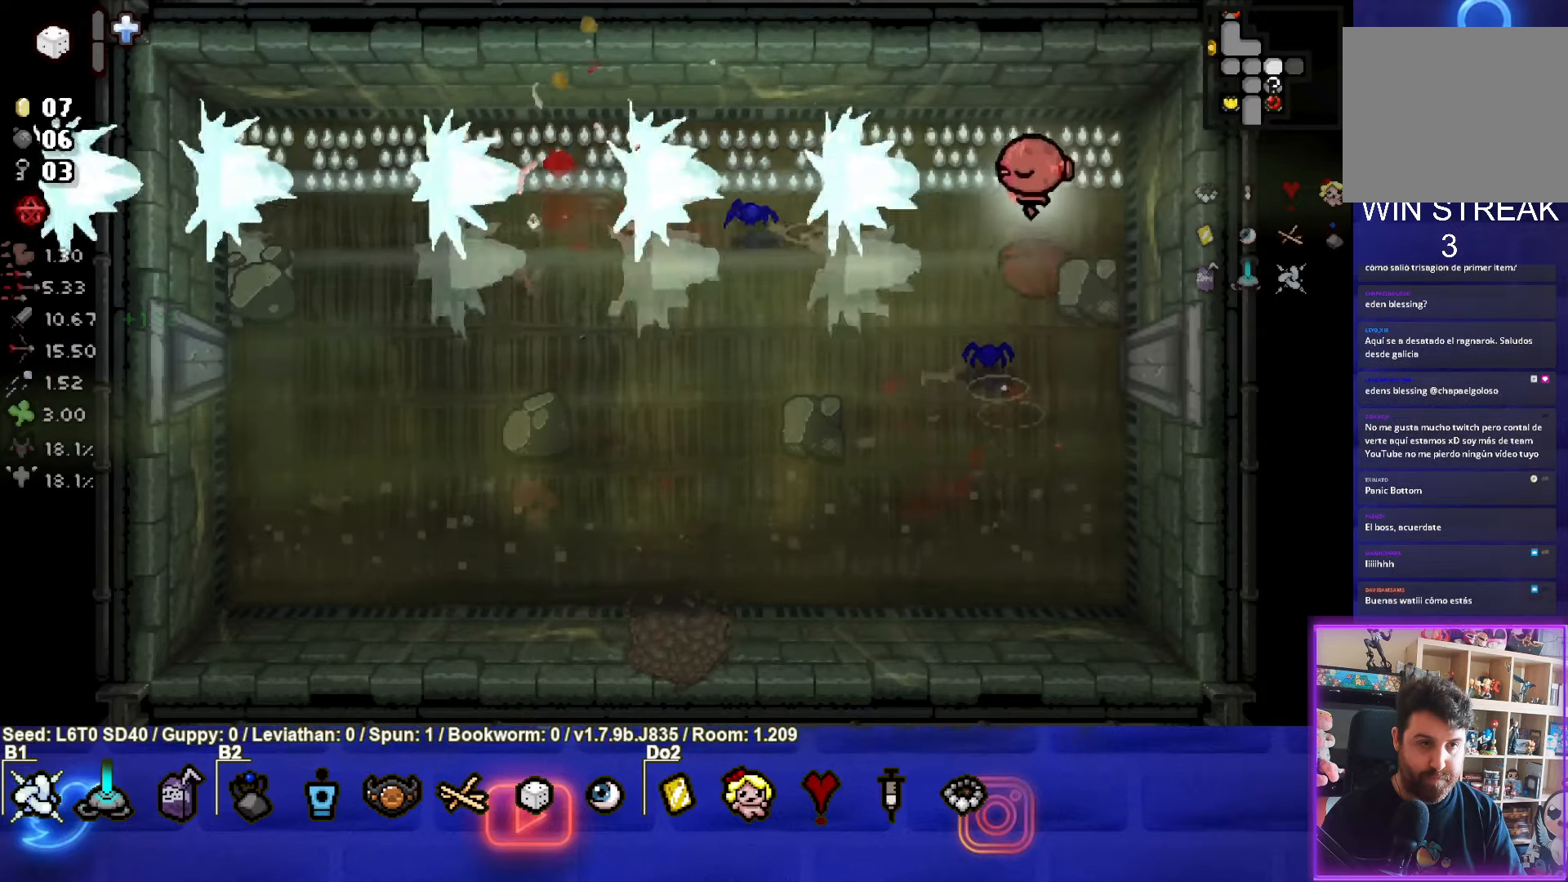
{"buttons": [], "left_stick": "left", "events": [[66, "left_stick", "down"], [266, "left_stick", "down-left"], [450, "left_stick", "left"]]}
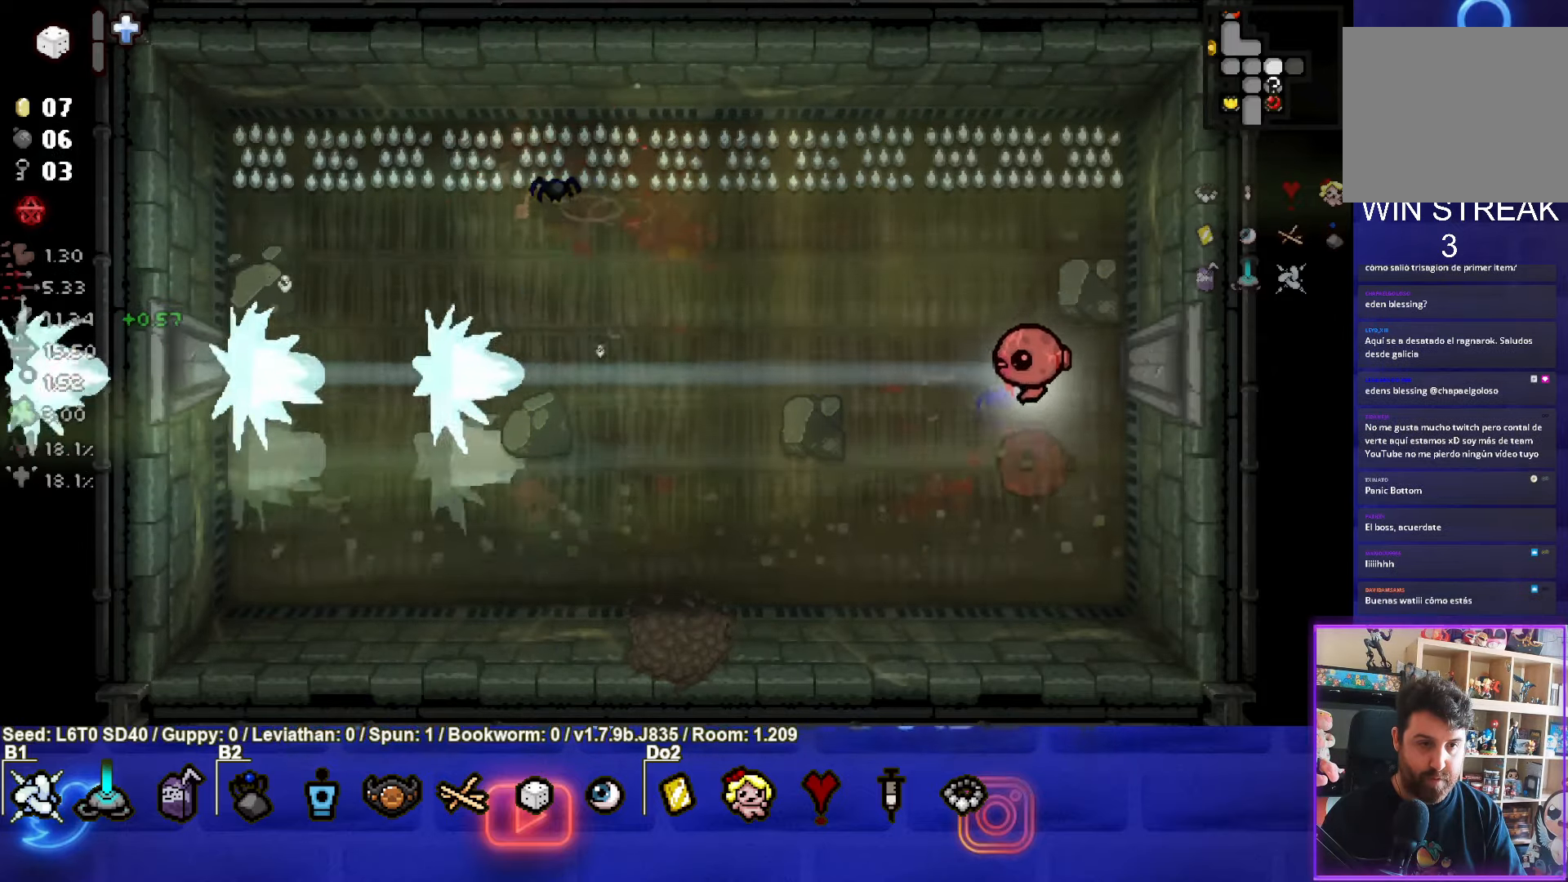
{"buttons": [], "left_stick": "left", "events": []}
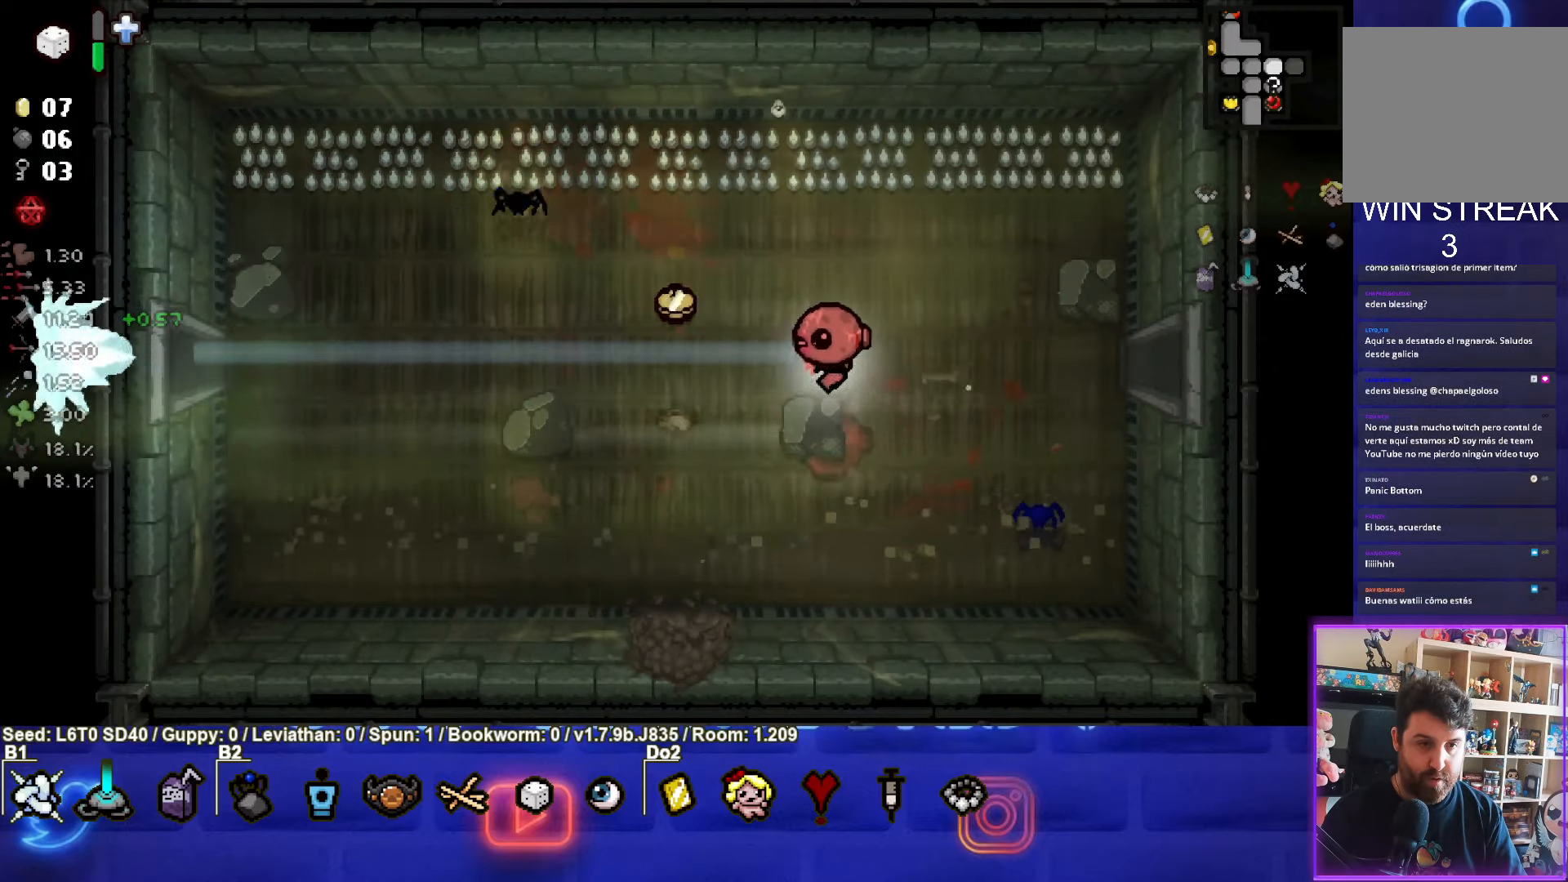
{"buttons": [], "left_stick": "right", "events": [[333, "left_stick", "down"], [450, "left_stick", "right"]]}
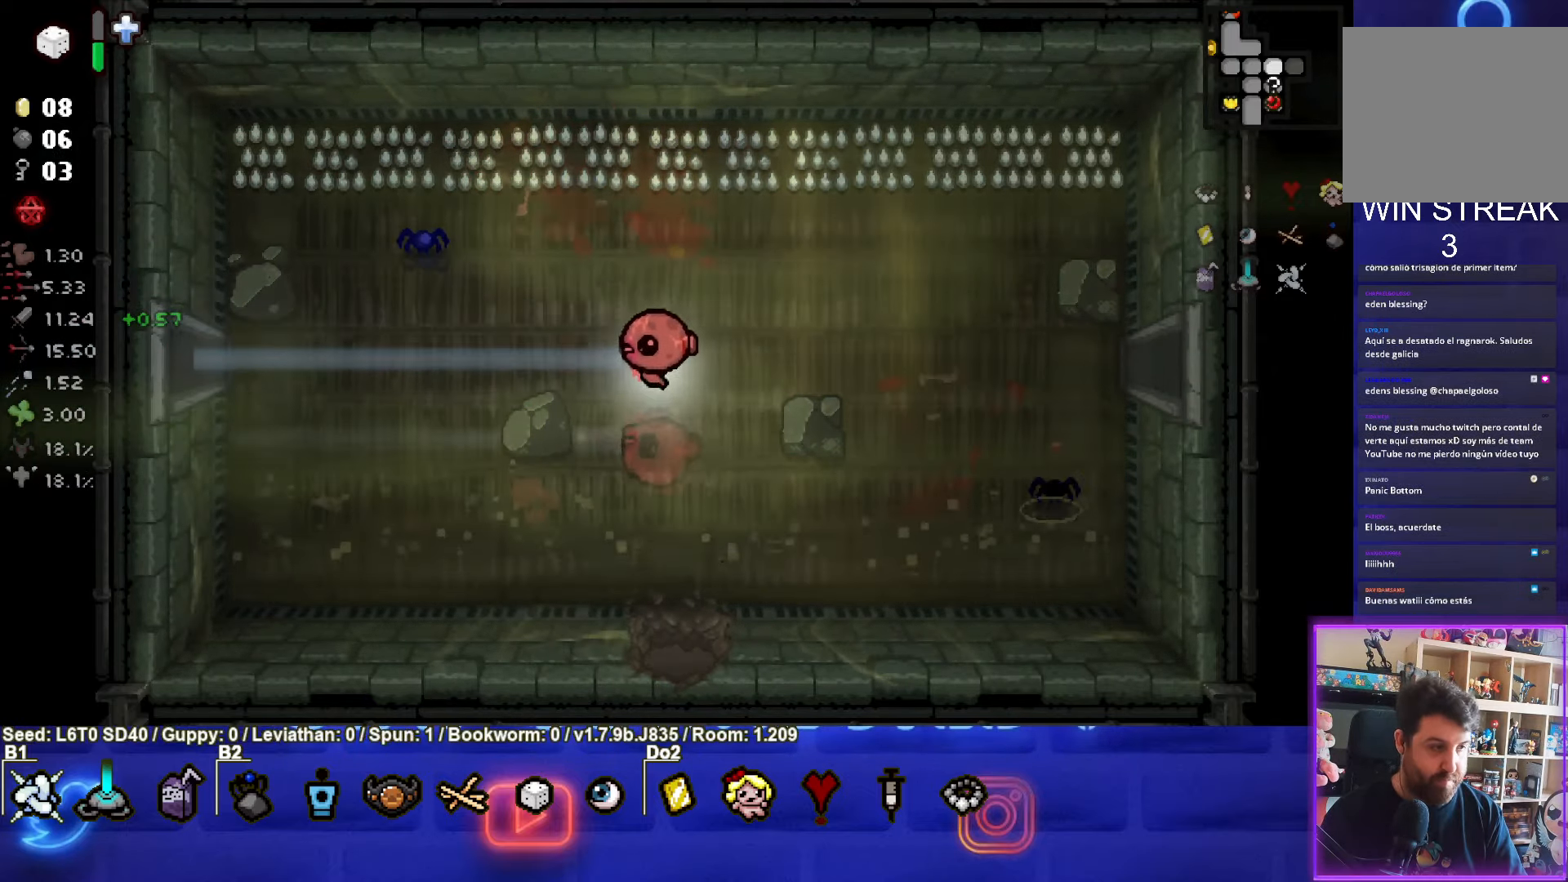
{"buttons": [], "left_stick": "center", "events": [[383, "left_stick", "center"]]}
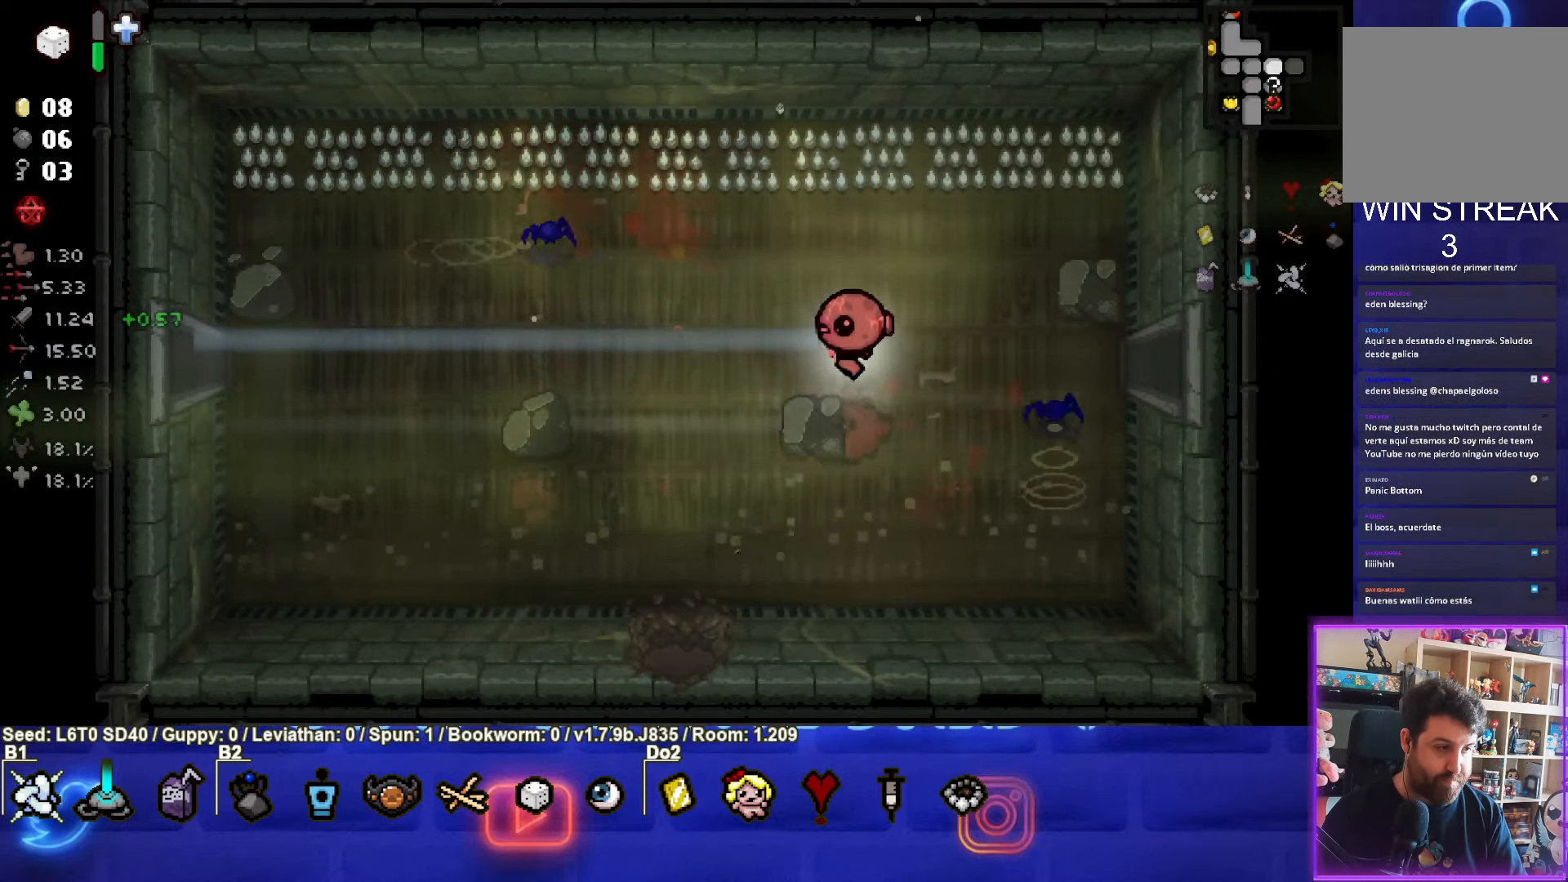
{"buttons": [], "left_stick": "center", "events": []}
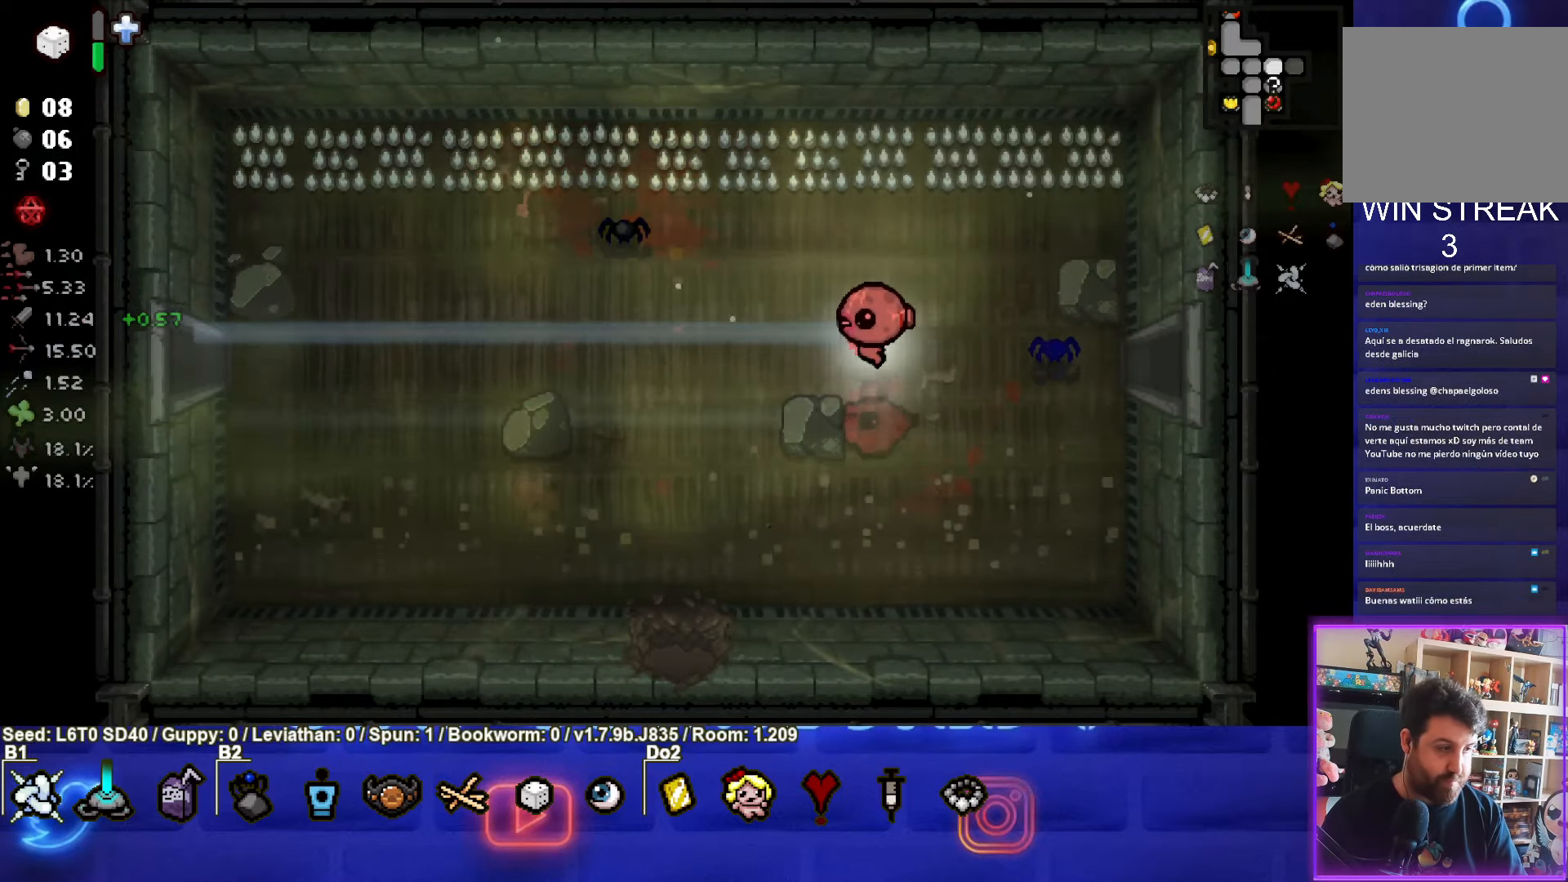
{"buttons": [], "left_stick": "right", "events": [[300, "left_stick", "right"]]}
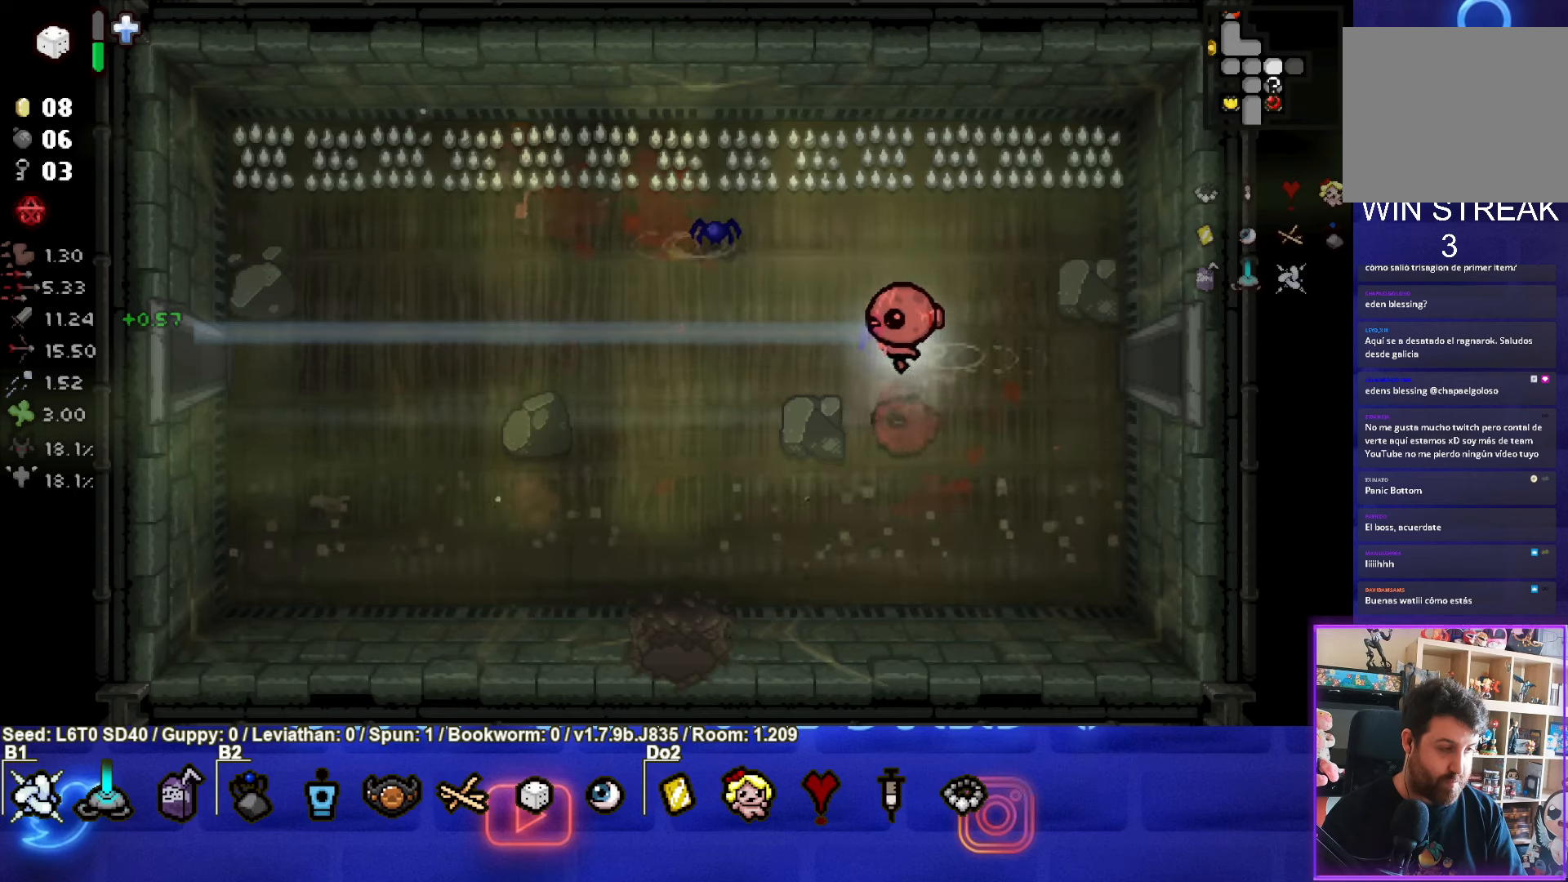
{"buttons": [], "left_stick": "center", "events": [[100, "left_stick", "center"]]}
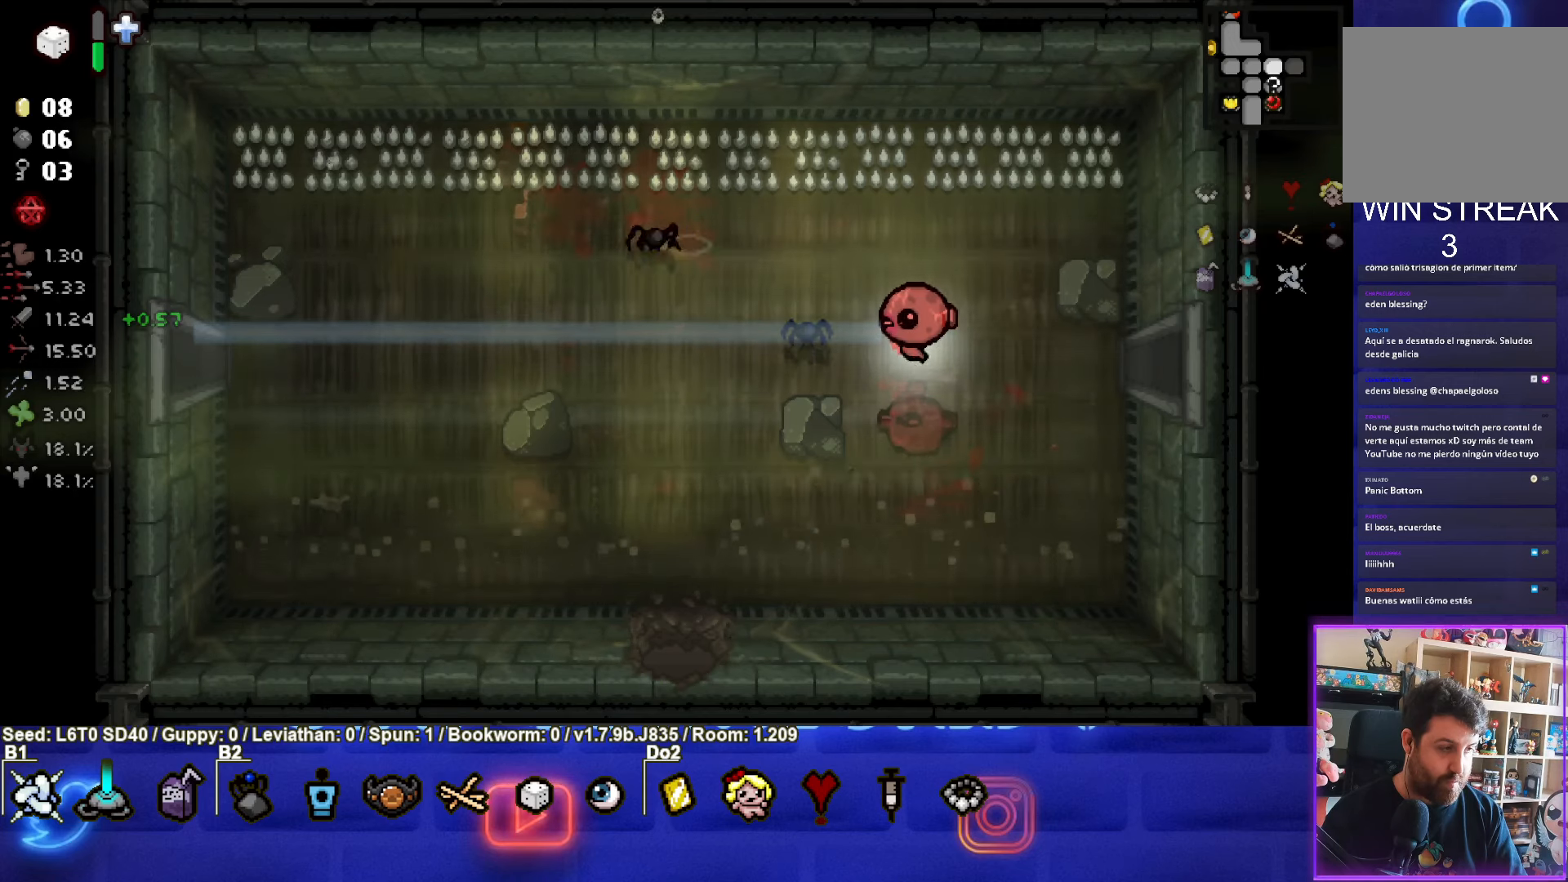
{"buttons": [], "left_stick": "center", "events": []}
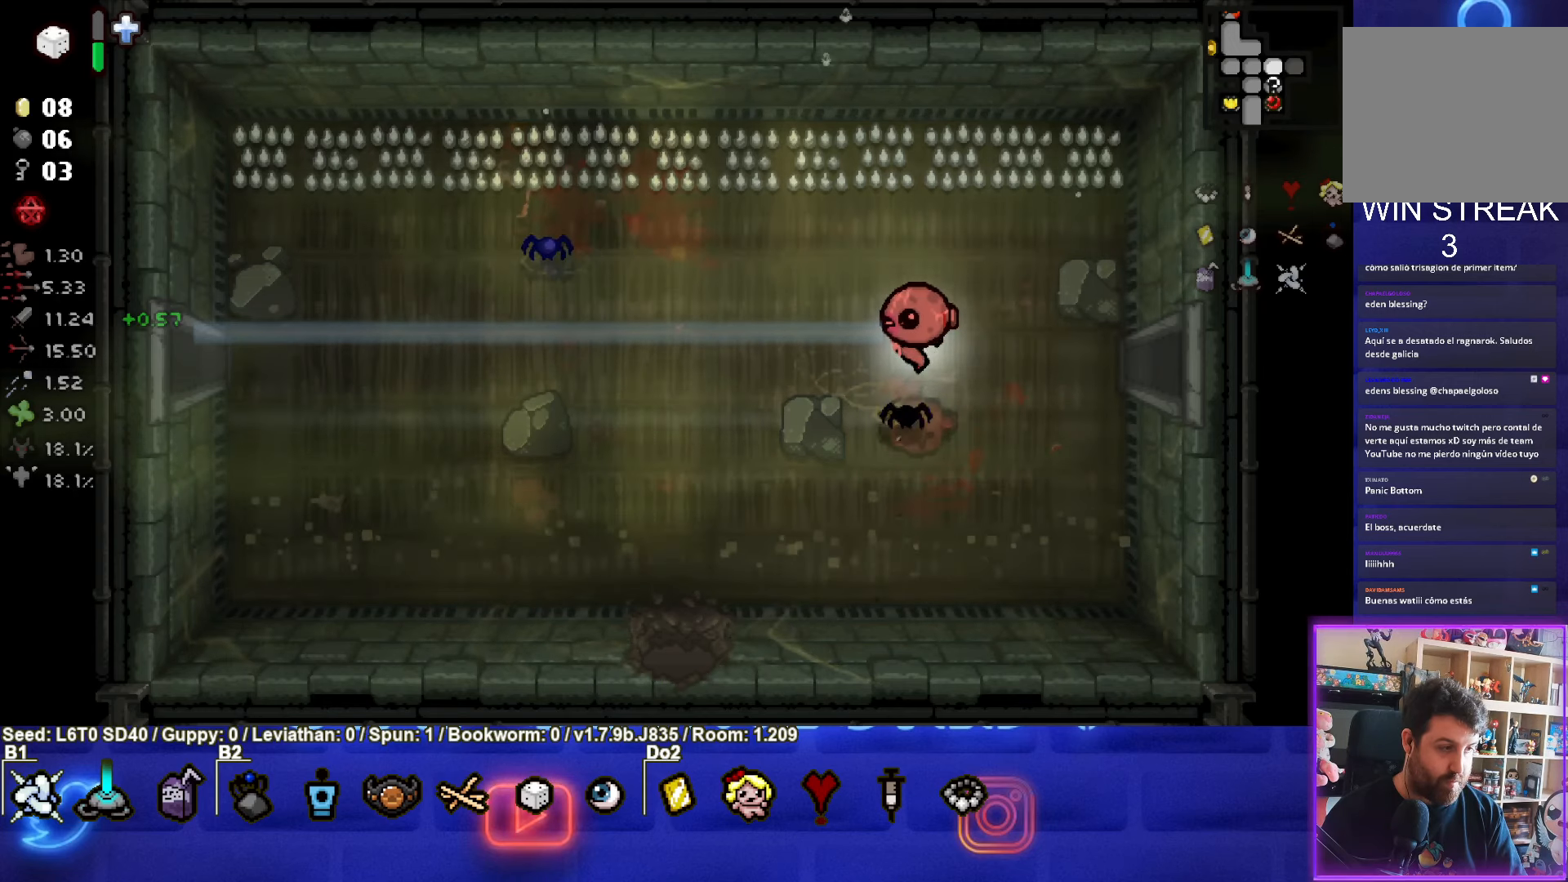
{"buttons": [], "left_stick": "center", "events": []}
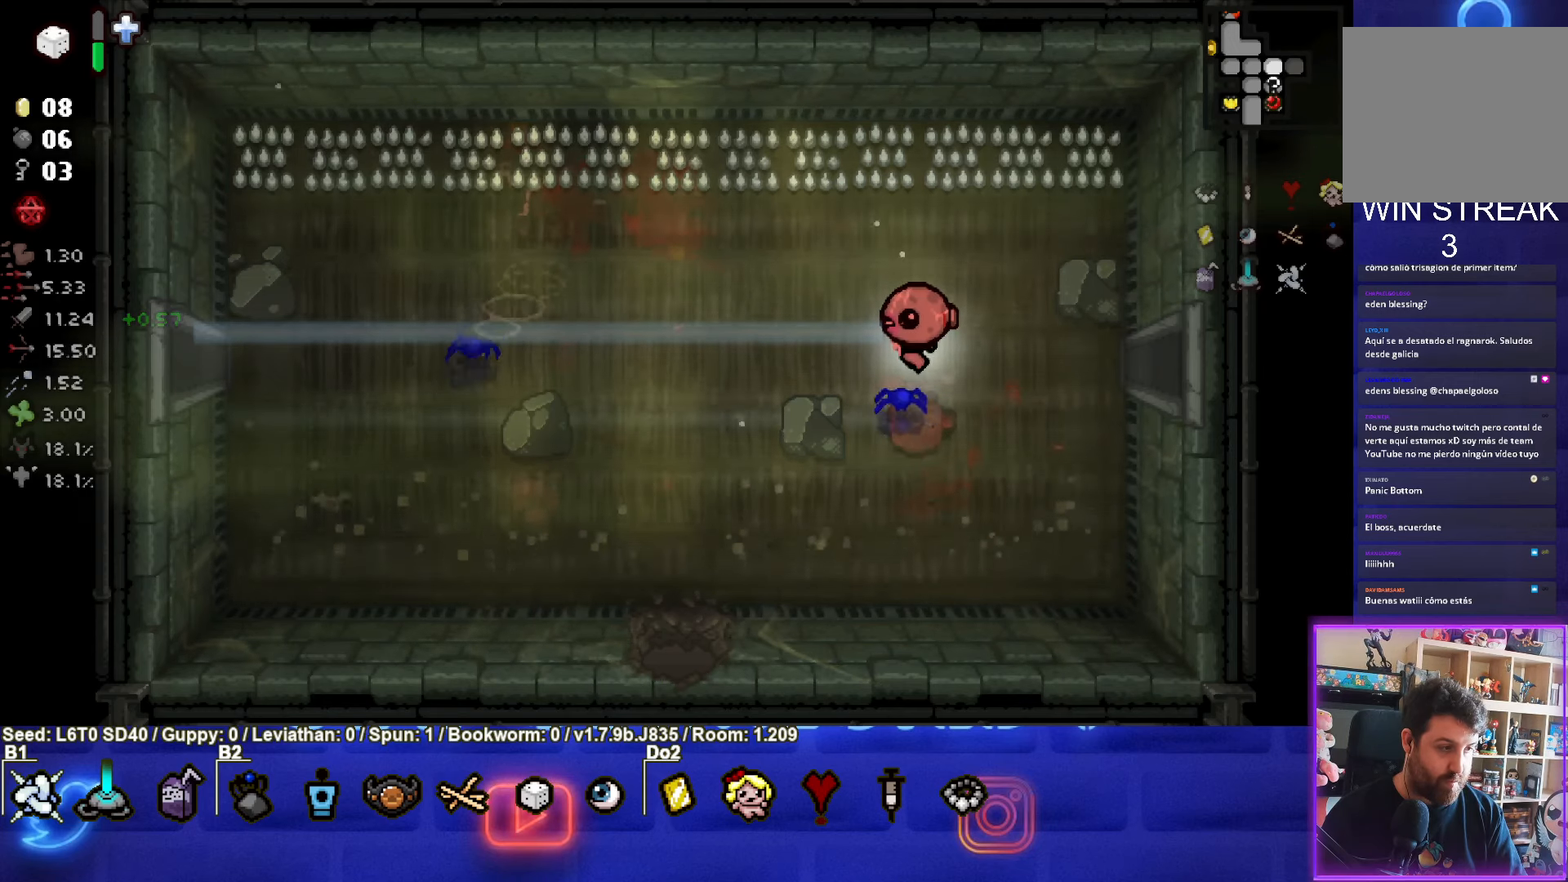
{"buttons": [], "left_stick": "center", "events": []}
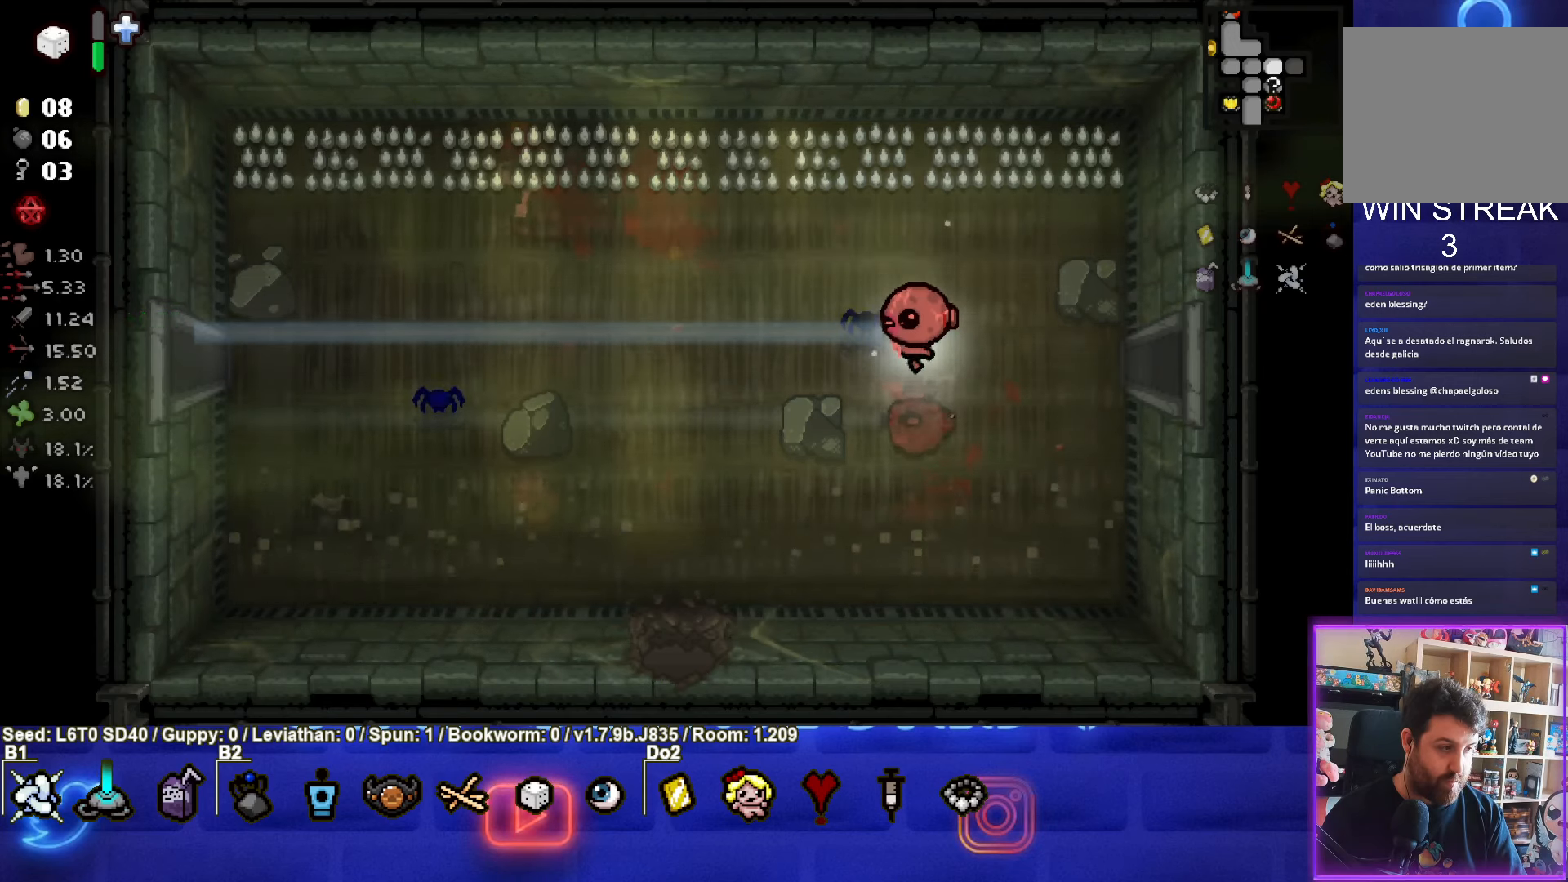
{"buttons": [], "left_stick": "center", "events": [[283, "START", "down"], [400, "START", "up"]]}